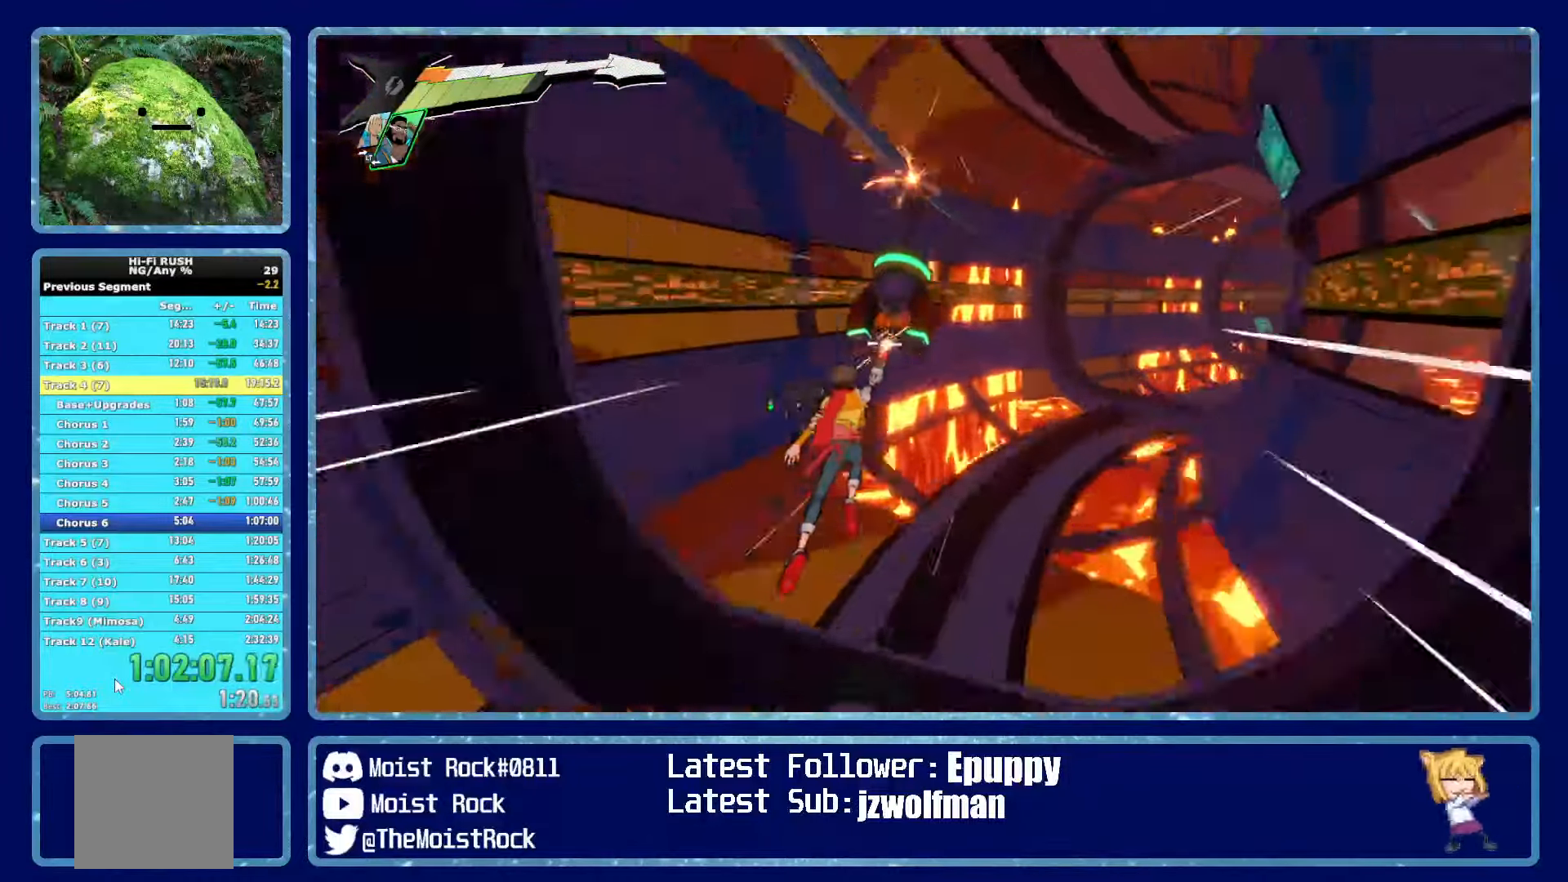
Gameplay with a controller (Xbox layout); each line is a JSON object with the inputs held at the frame after it. "events" lists button and stick changes between this image and that frame as [ms after this image, input, new state], when the widget could be followed in between.
{"buttons": [], "left_stick": "center", "right_stick": "center", "events": []}
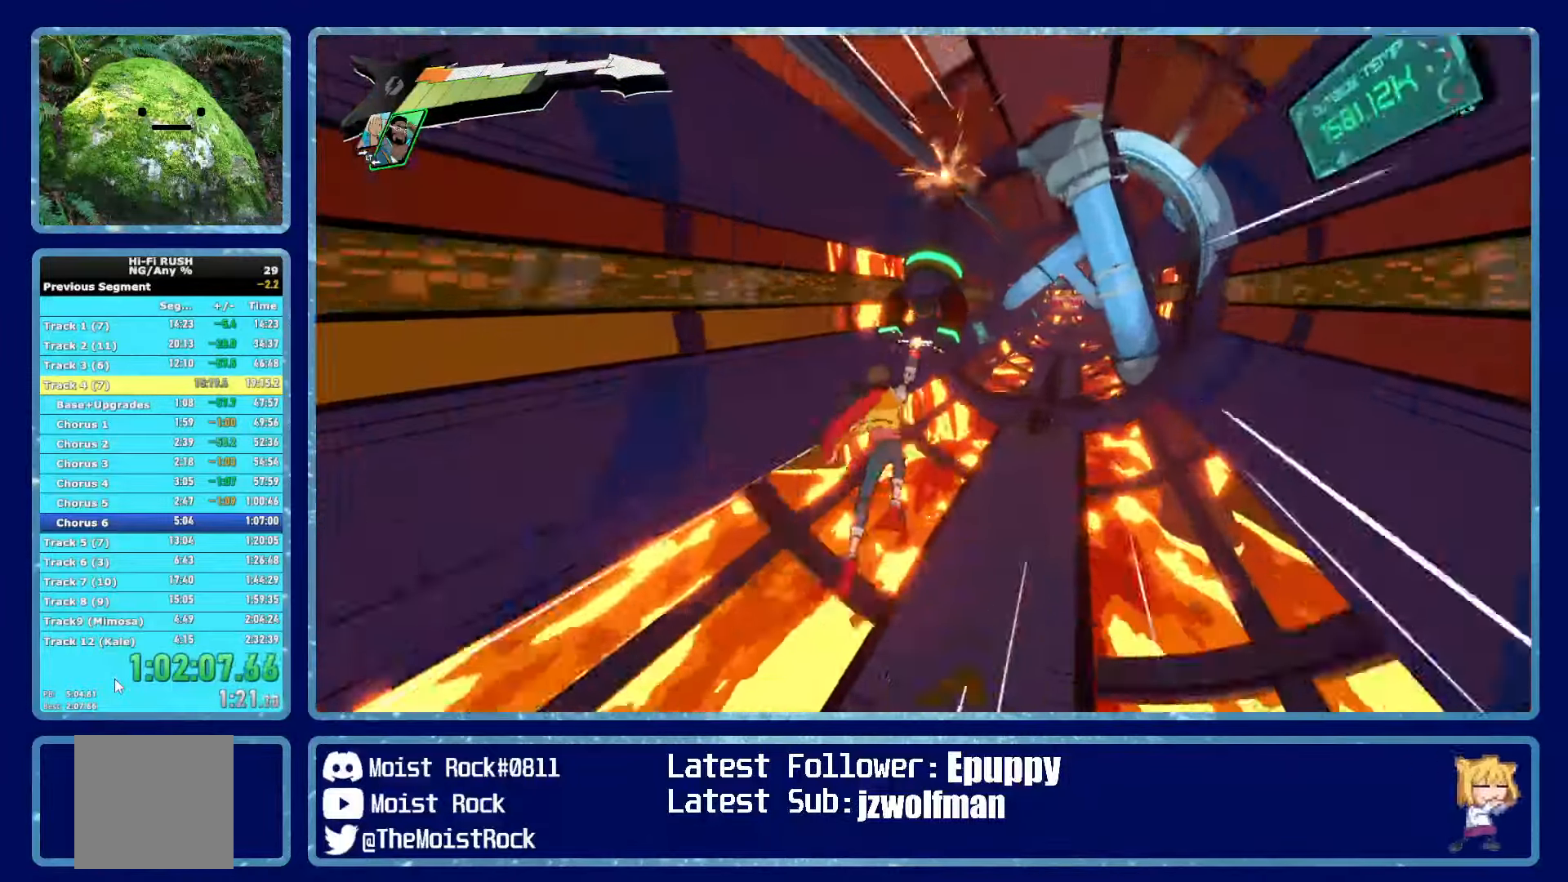
{"buttons": [], "left_stick": "center", "right_stick": "center", "events": []}
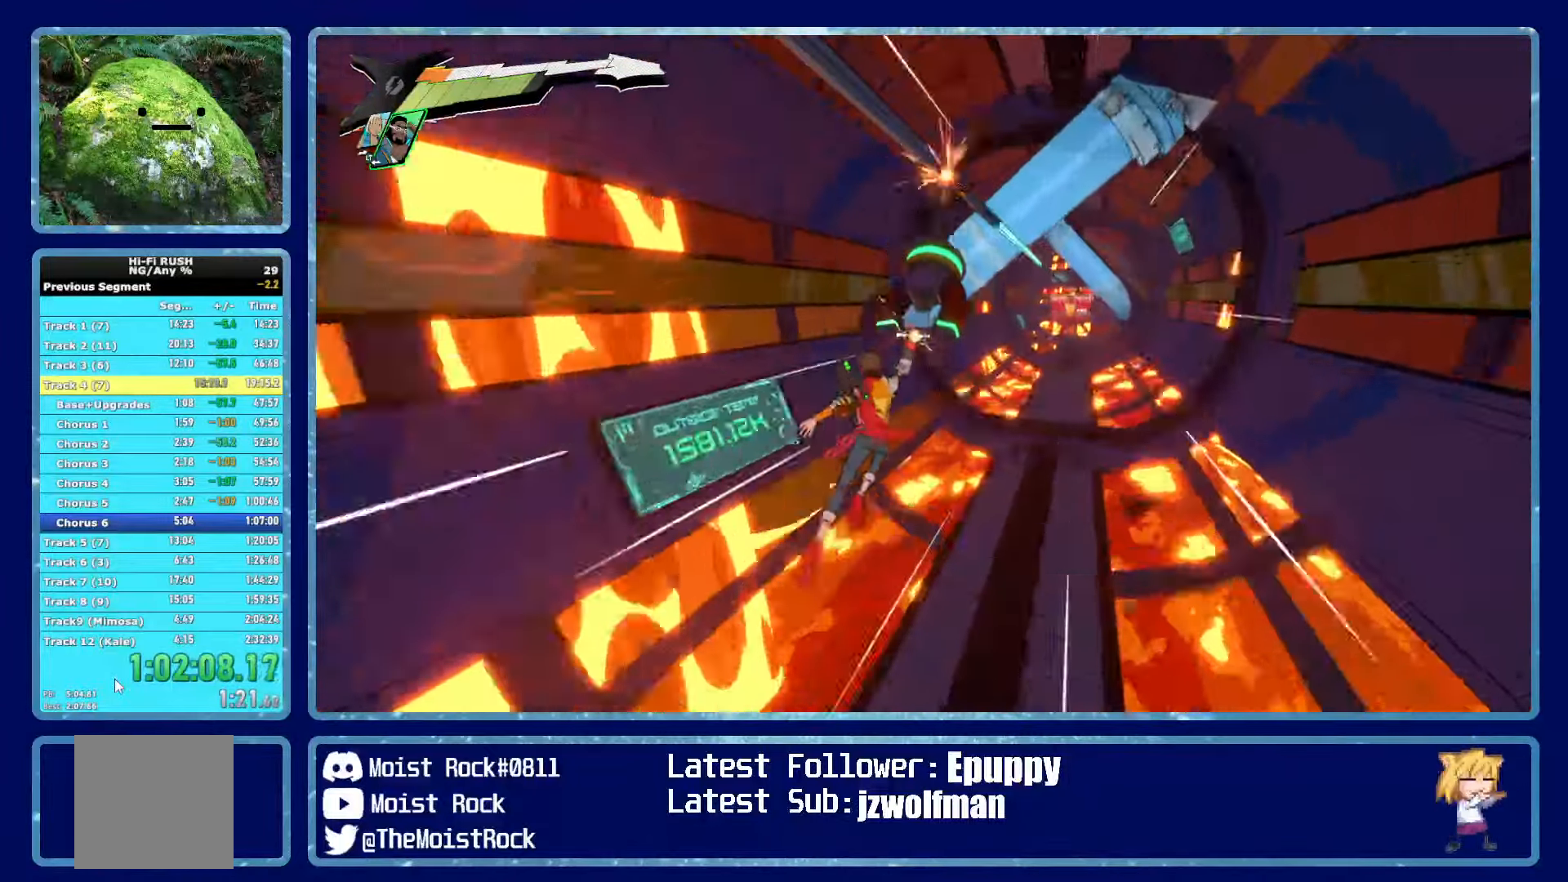
{"buttons": [], "left_stick": "center", "right_stick": "center", "events": []}
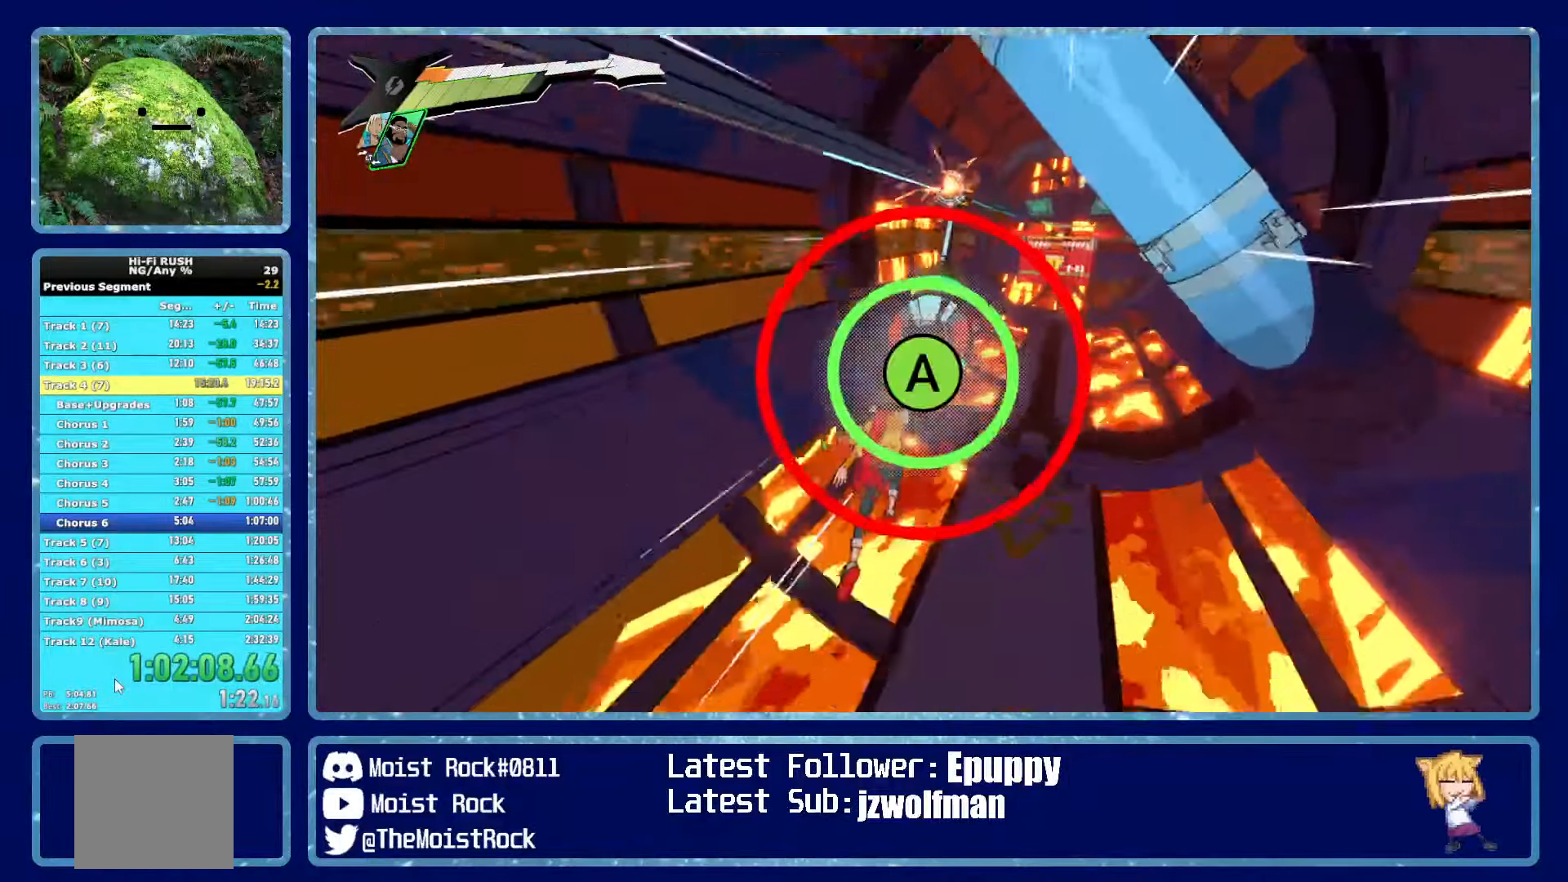
{"buttons": ["A"], "left_stick": "center", "right_stick": "center", "events": [[416, "A", "down"]]}
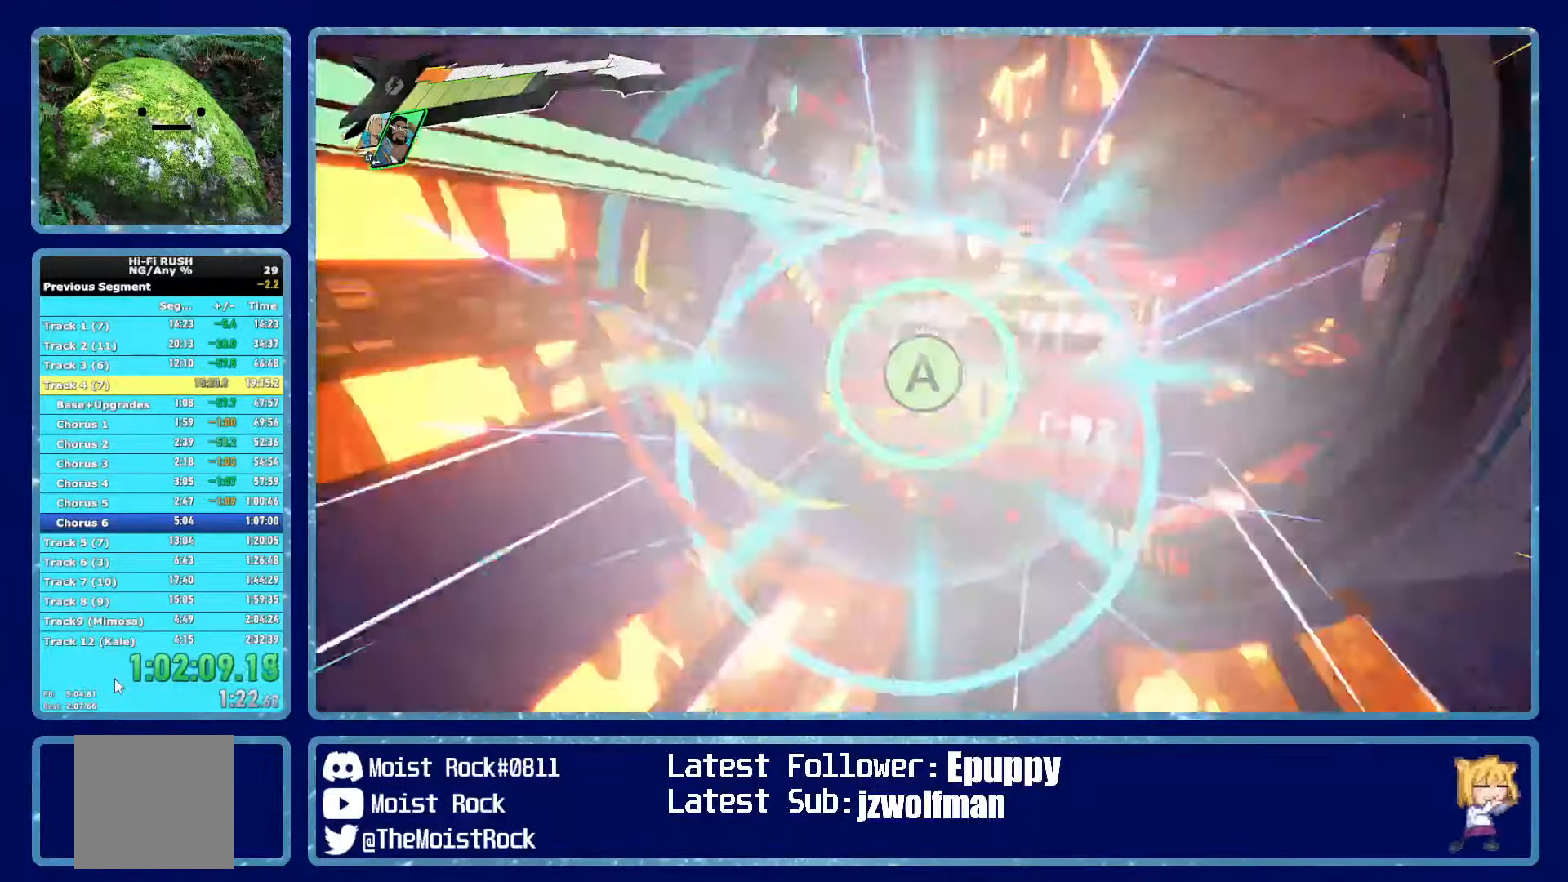
{"buttons": [], "left_stick": "center", "right_stick": "center", "events": [[16, "A", "up"]]}
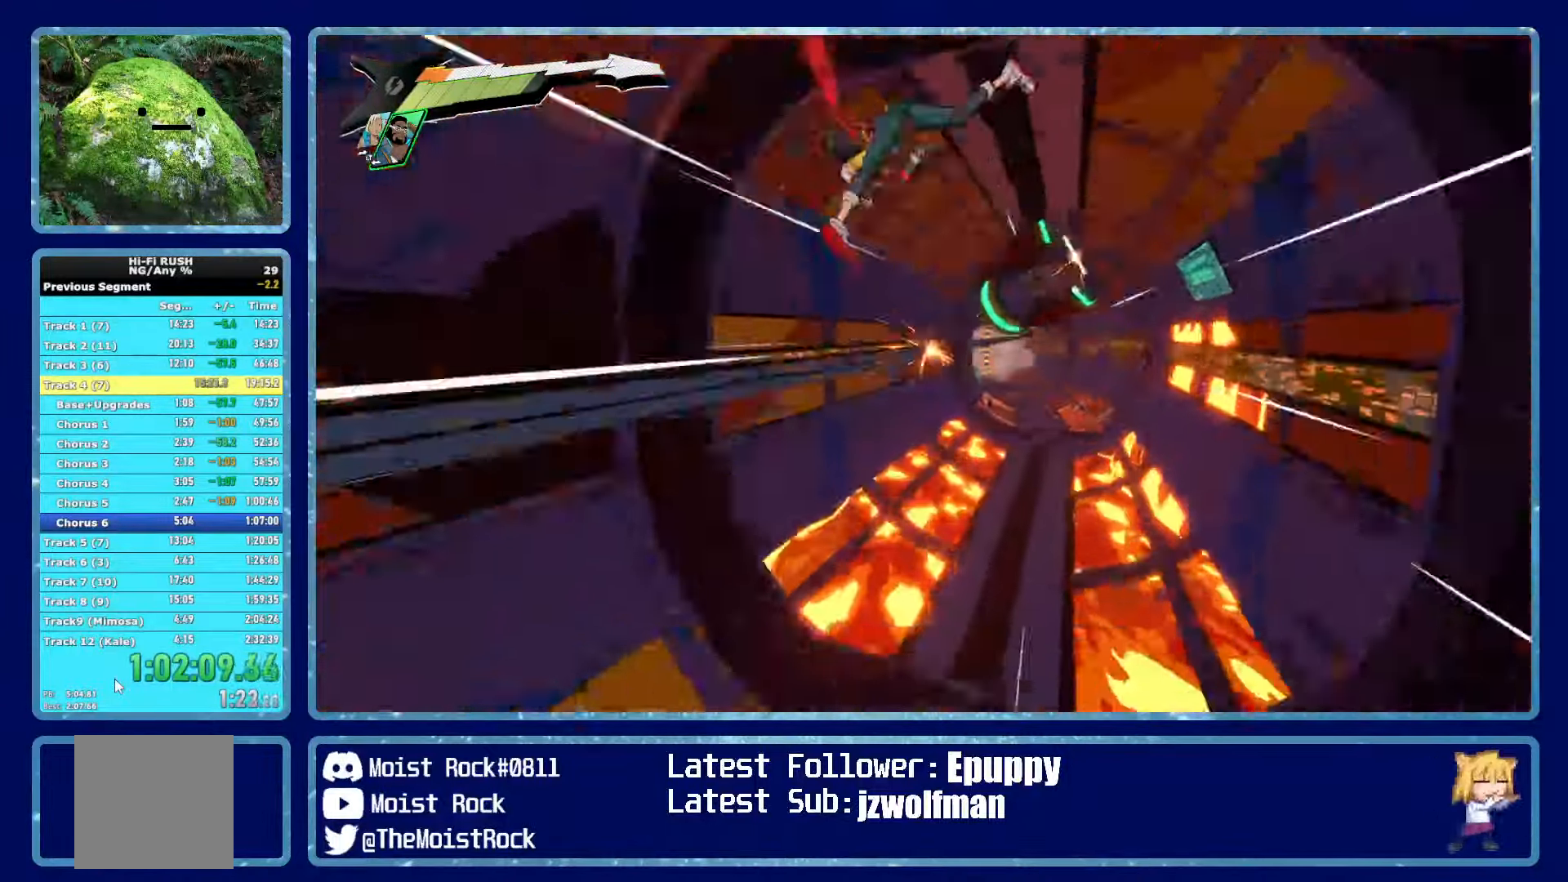
{"buttons": [], "left_stick": "center", "right_stick": "center", "events": []}
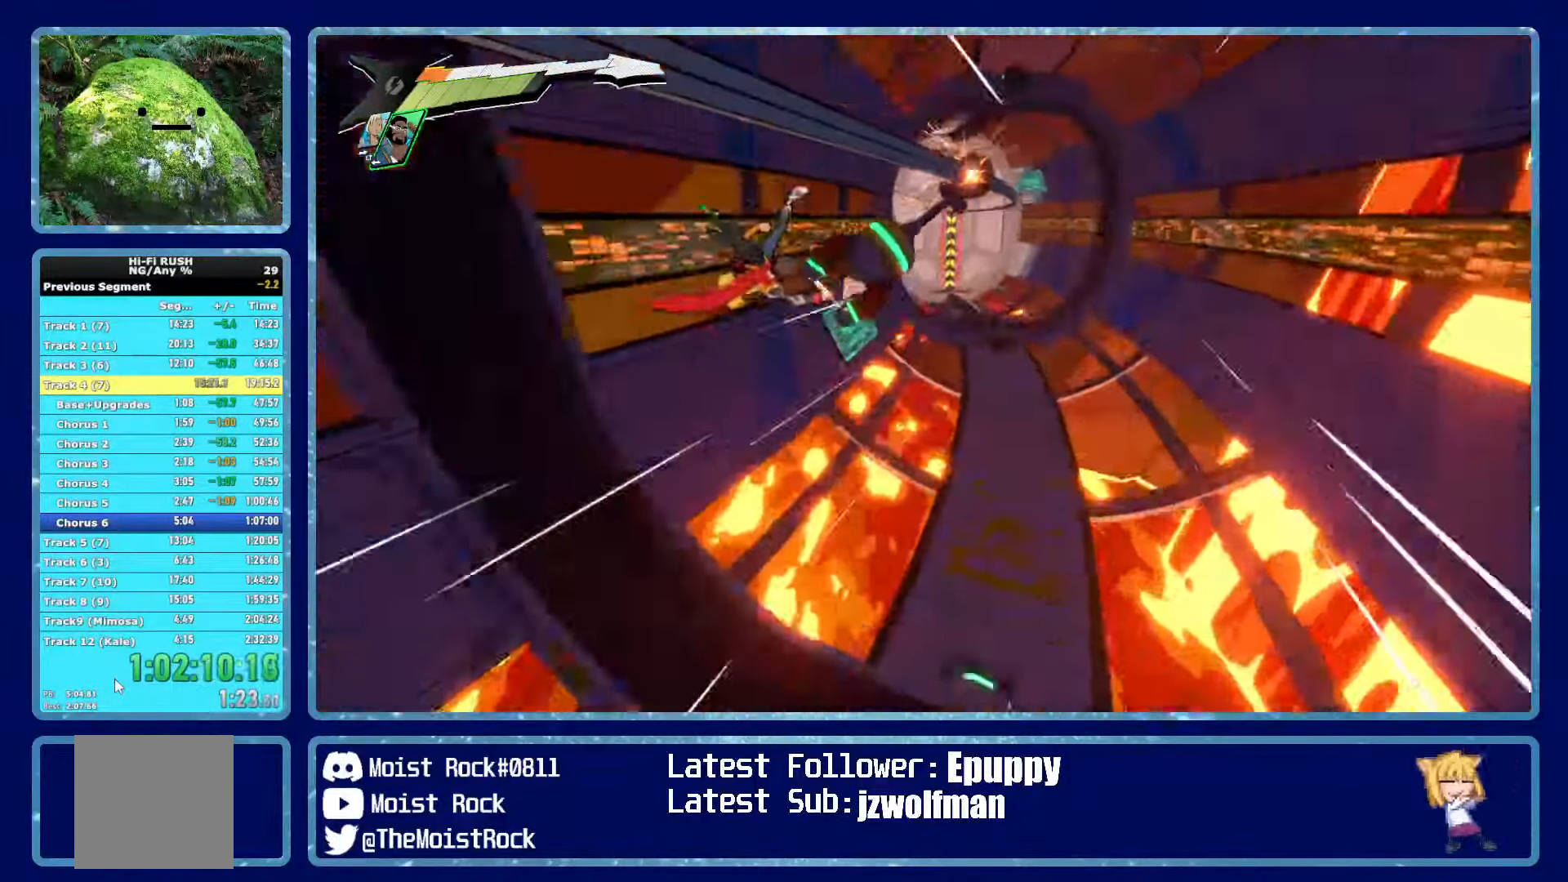
{"buttons": [], "left_stick": "center", "right_stick": "center", "events": []}
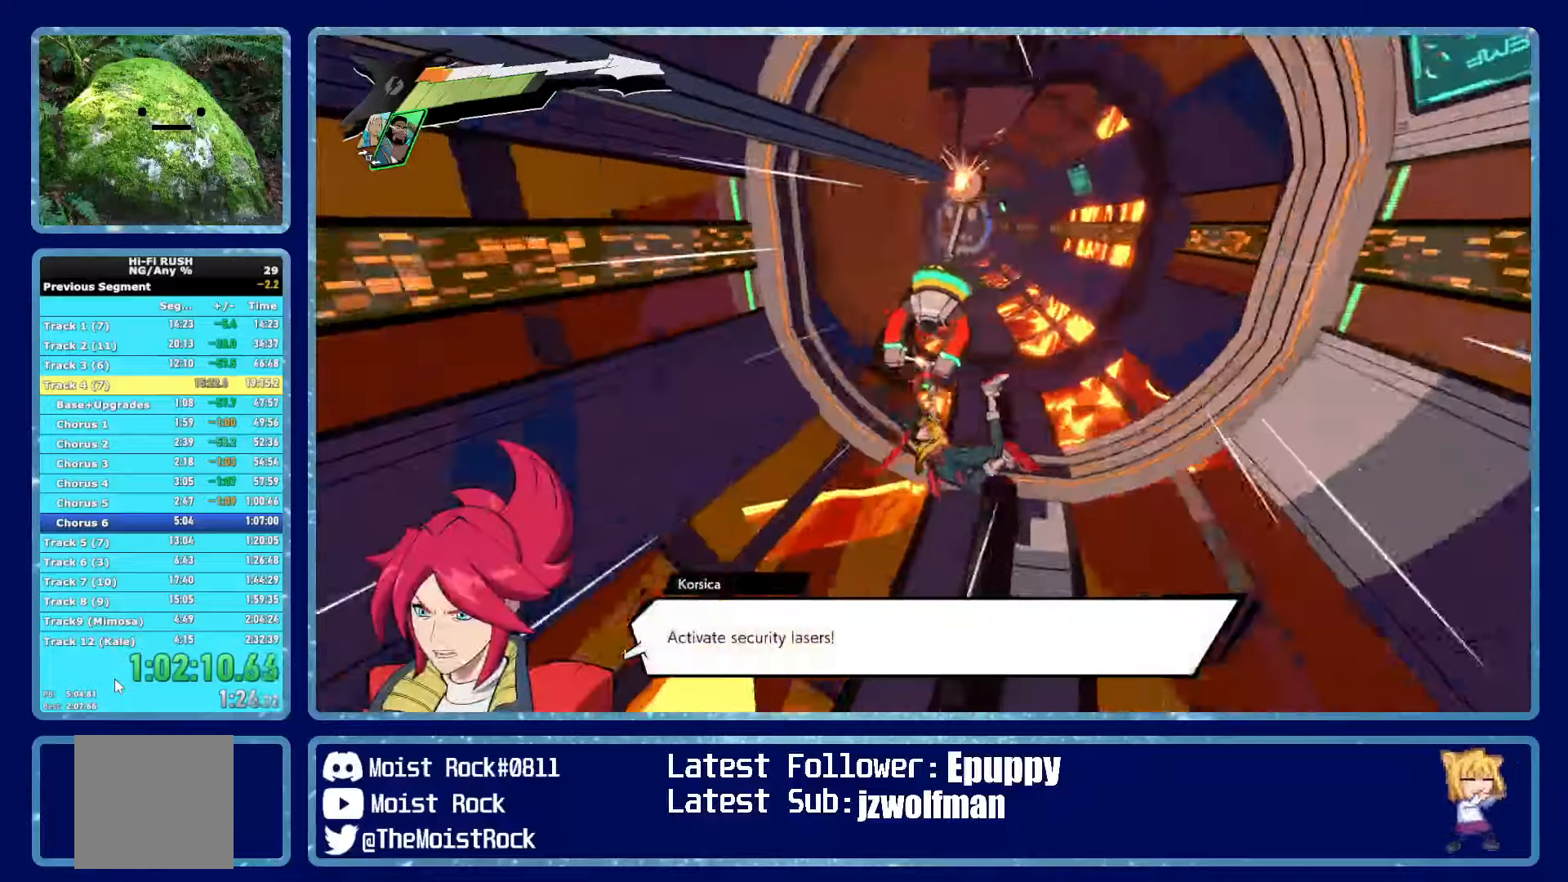
{"buttons": [], "left_stick": "center", "right_stick": "center", "events": []}
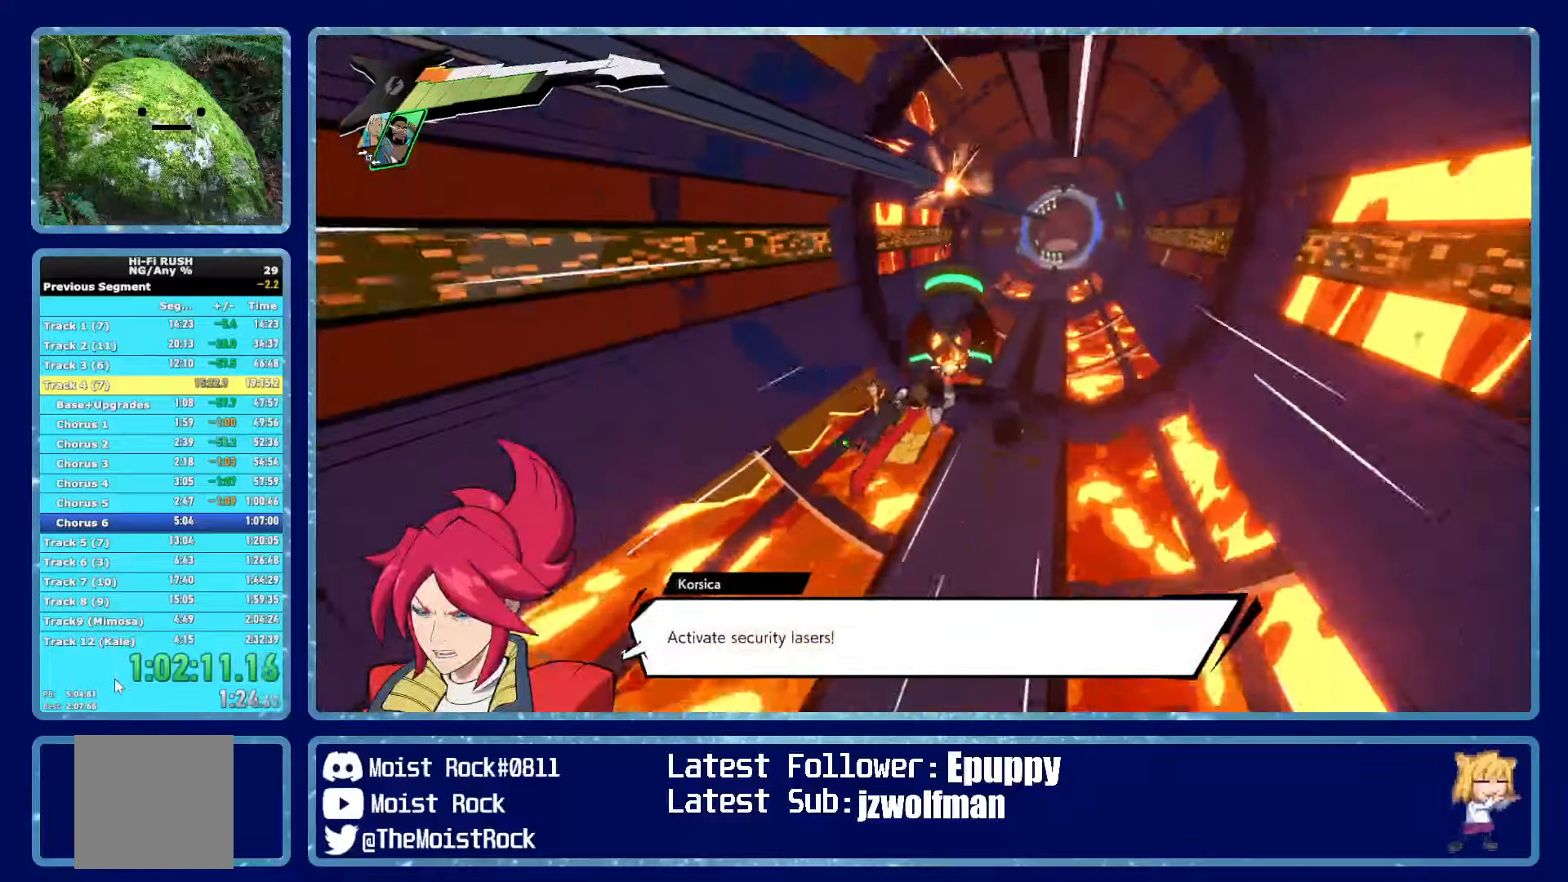
{"buttons": [], "left_stick": "center", "right_stick": "center", "events": []}
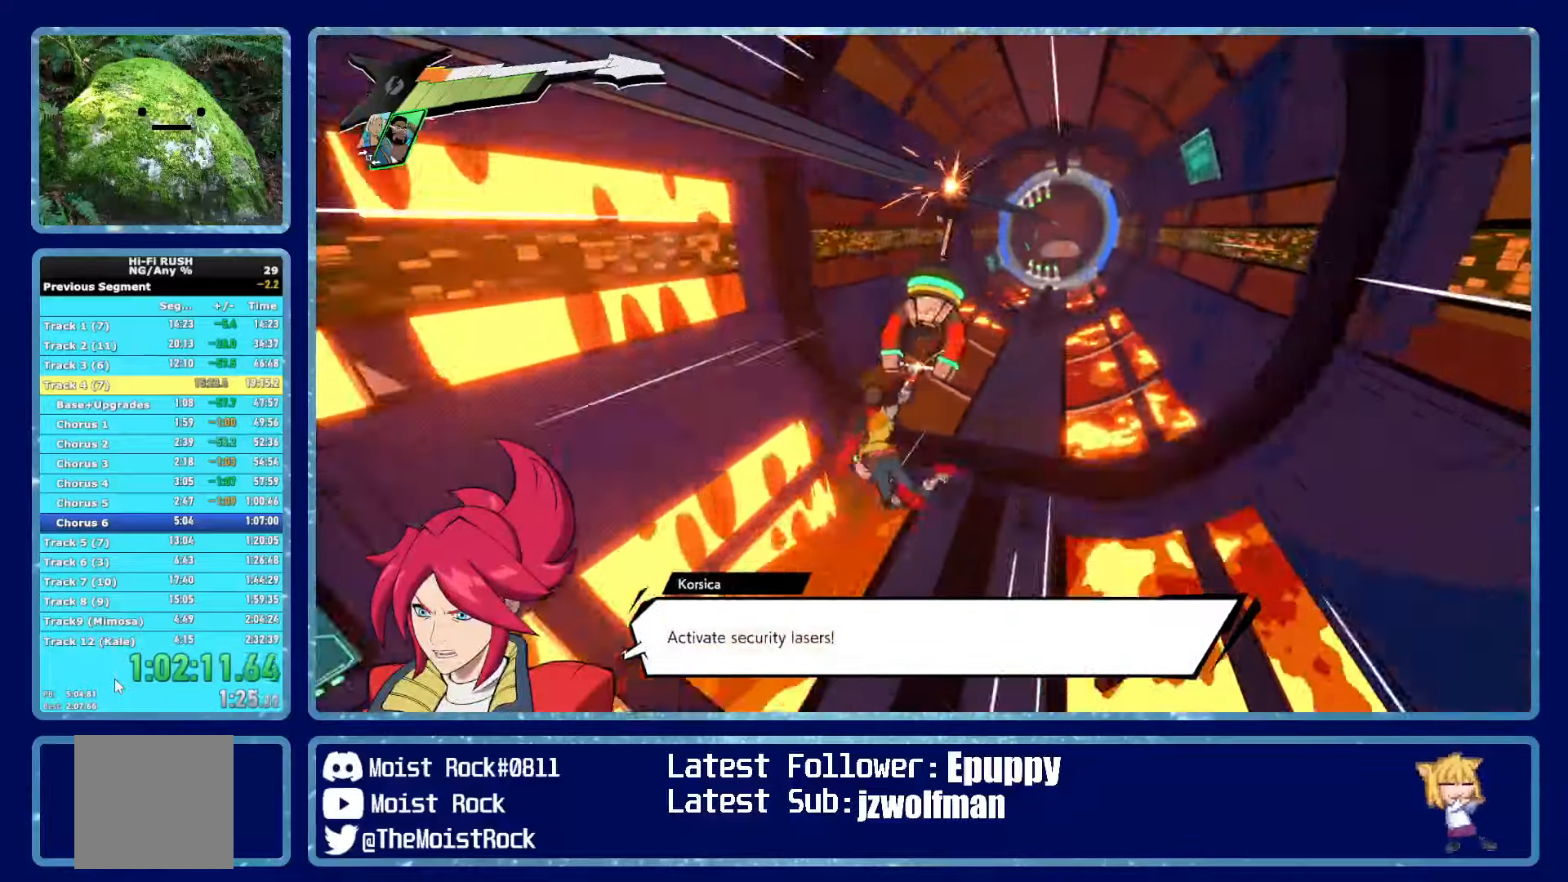
{"buttons": [], "left_stick": "center", "right_stick": "center", "events": []}
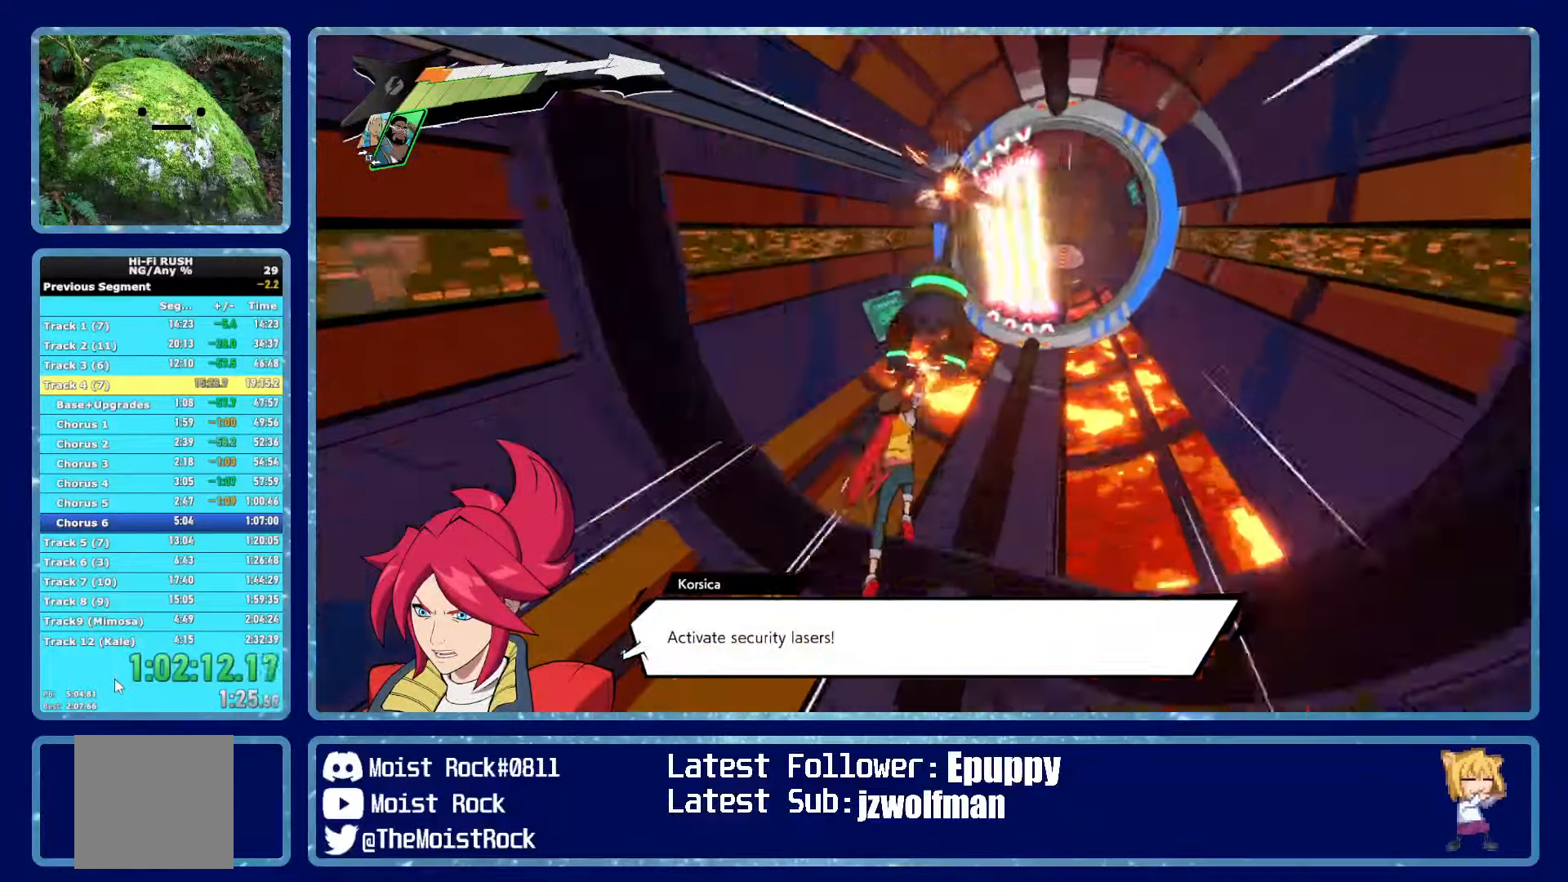
{"buttons": [], "left_stick": "center", "right_stick": "center", "events": [[267, "left_stick", "right"], [450, "left_stick", "center"]]}
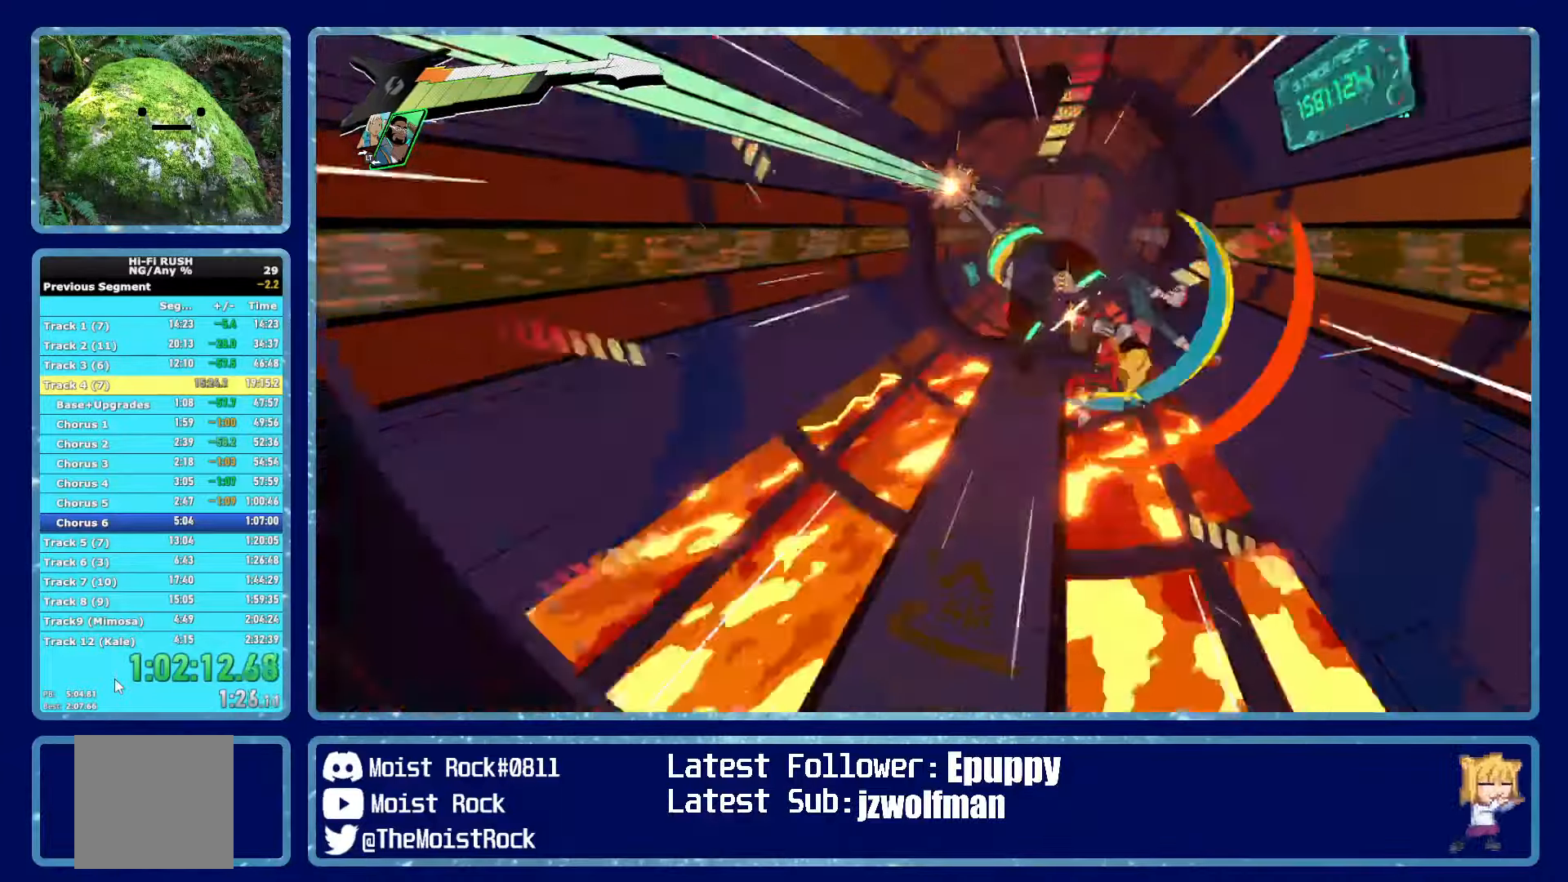
{"buttons": [], "left_stick": "center", "right_stick": "center", "events": []}
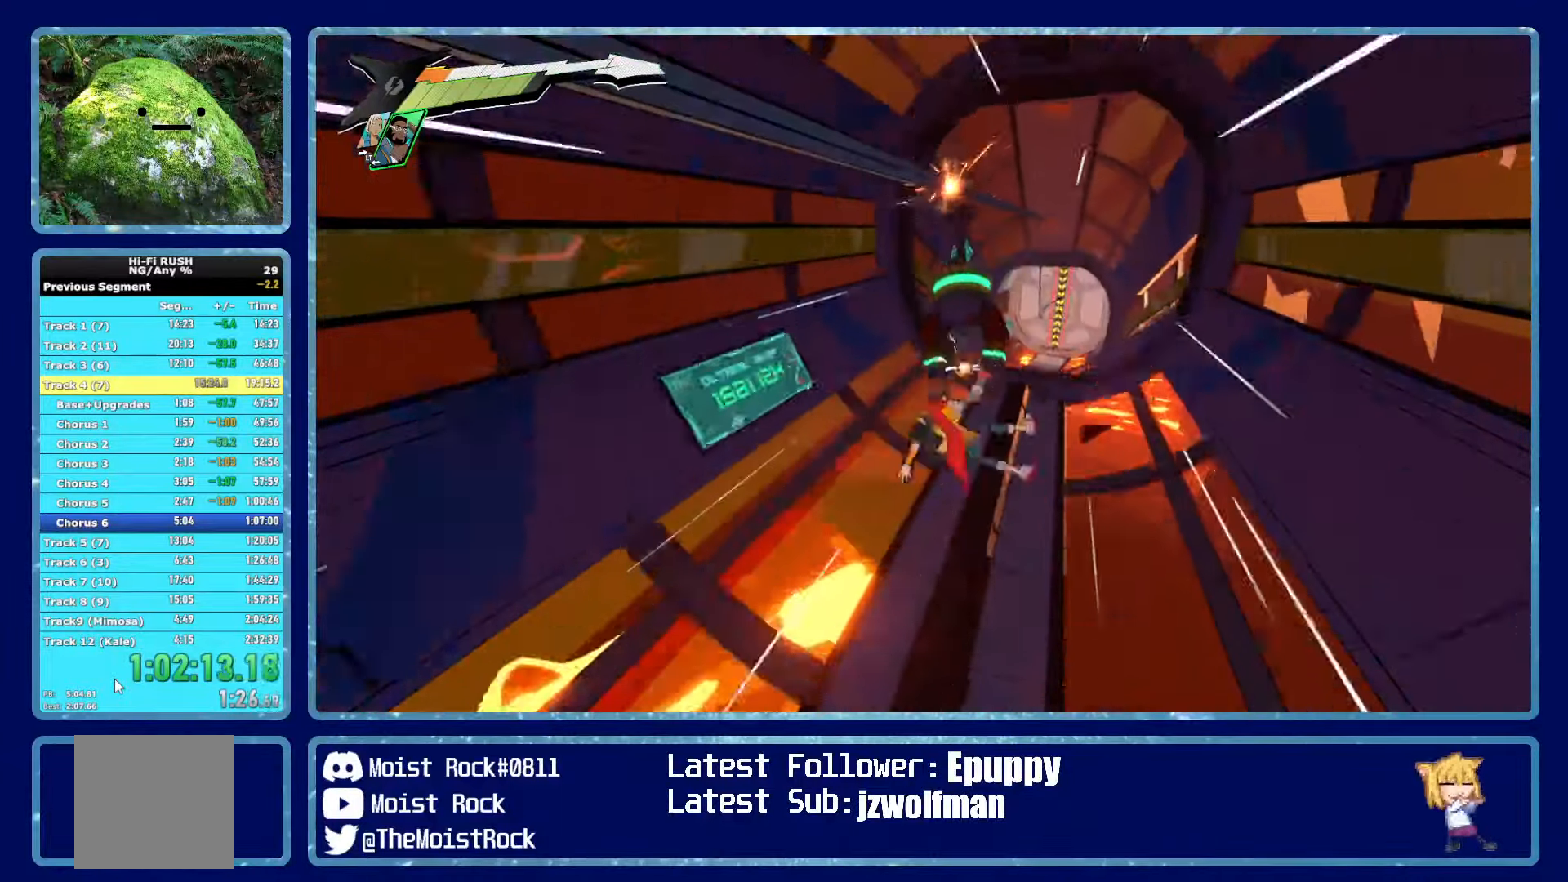
{"buttons": [], "left_stick": "center", "right_stick": "center", "events": []}
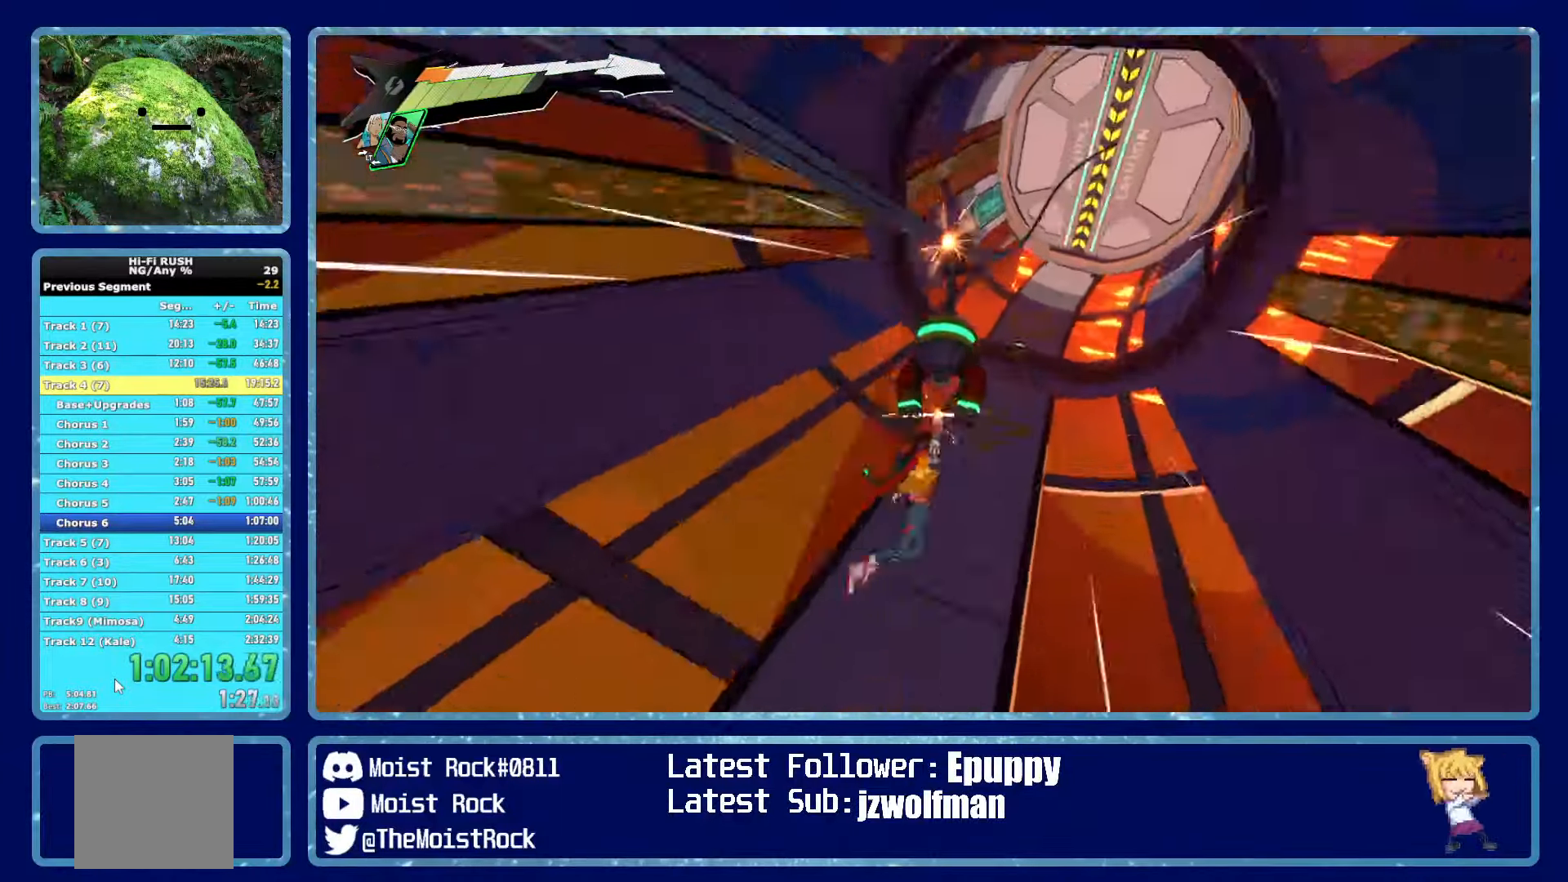
{"buttons": [], "left_stick": "center", "right_stick": "center", "events": []}
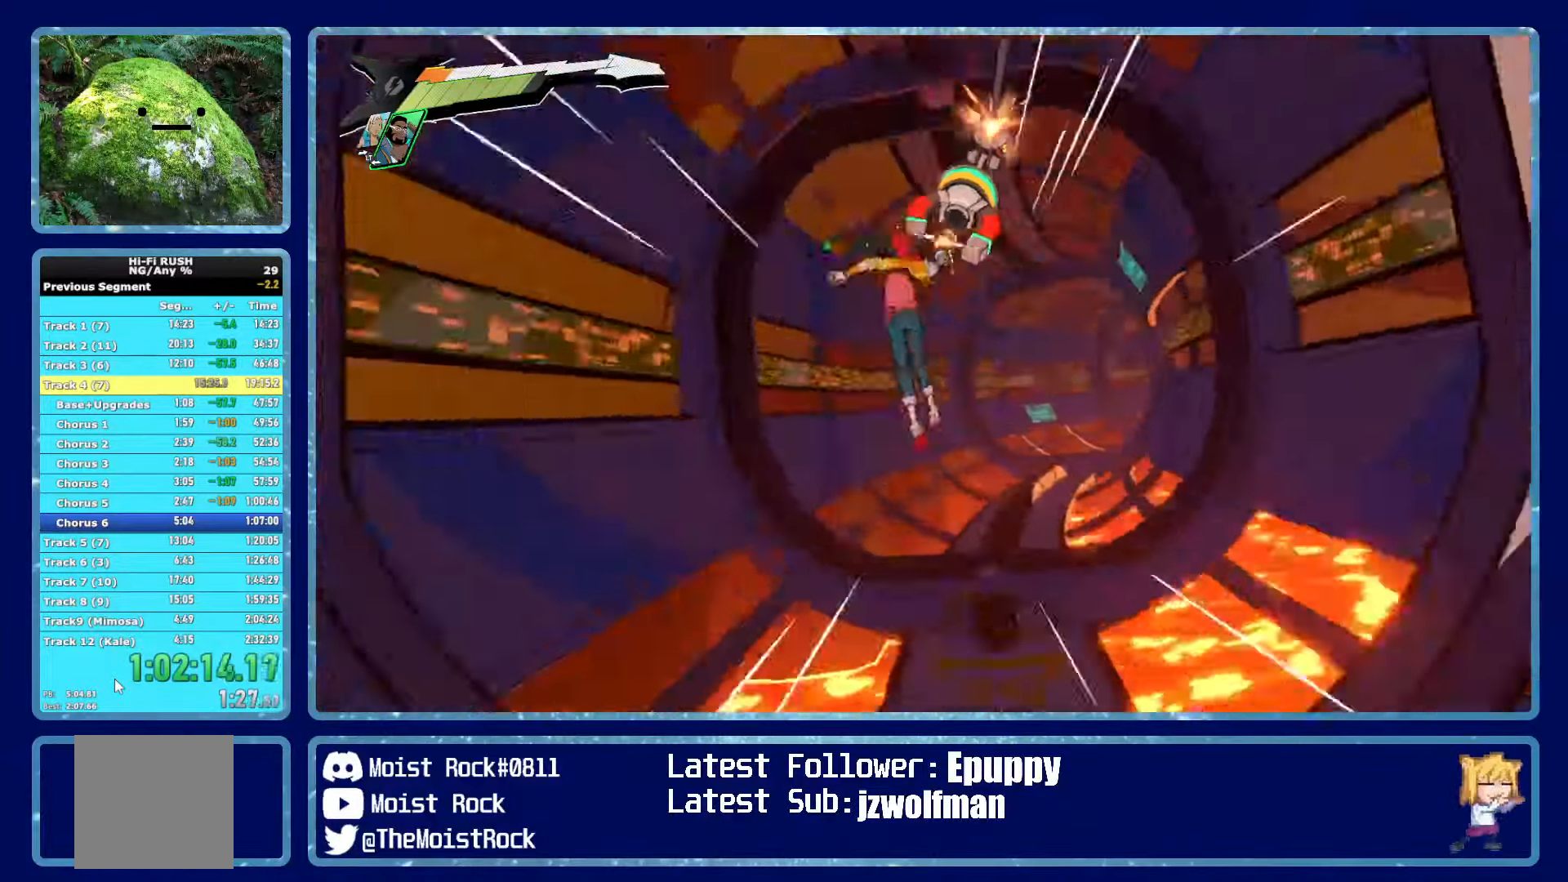
{"buttons": [], "left_stick": "center", "right_stick": "center", "events": []}
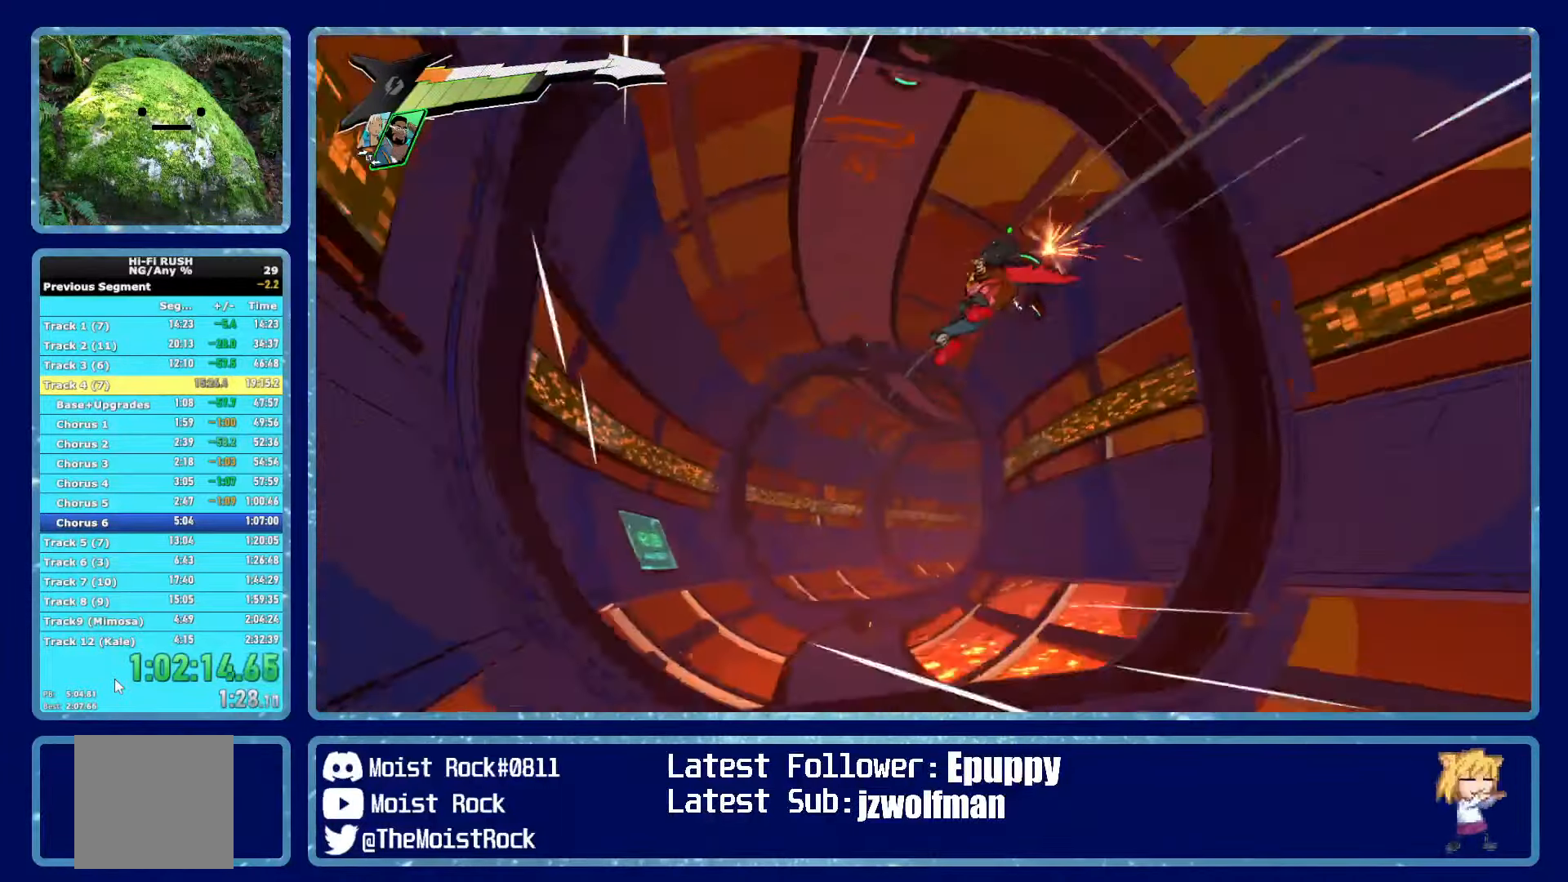
{"buttons": [], "left_stick": "center", "right_stick": "center", "events": []}
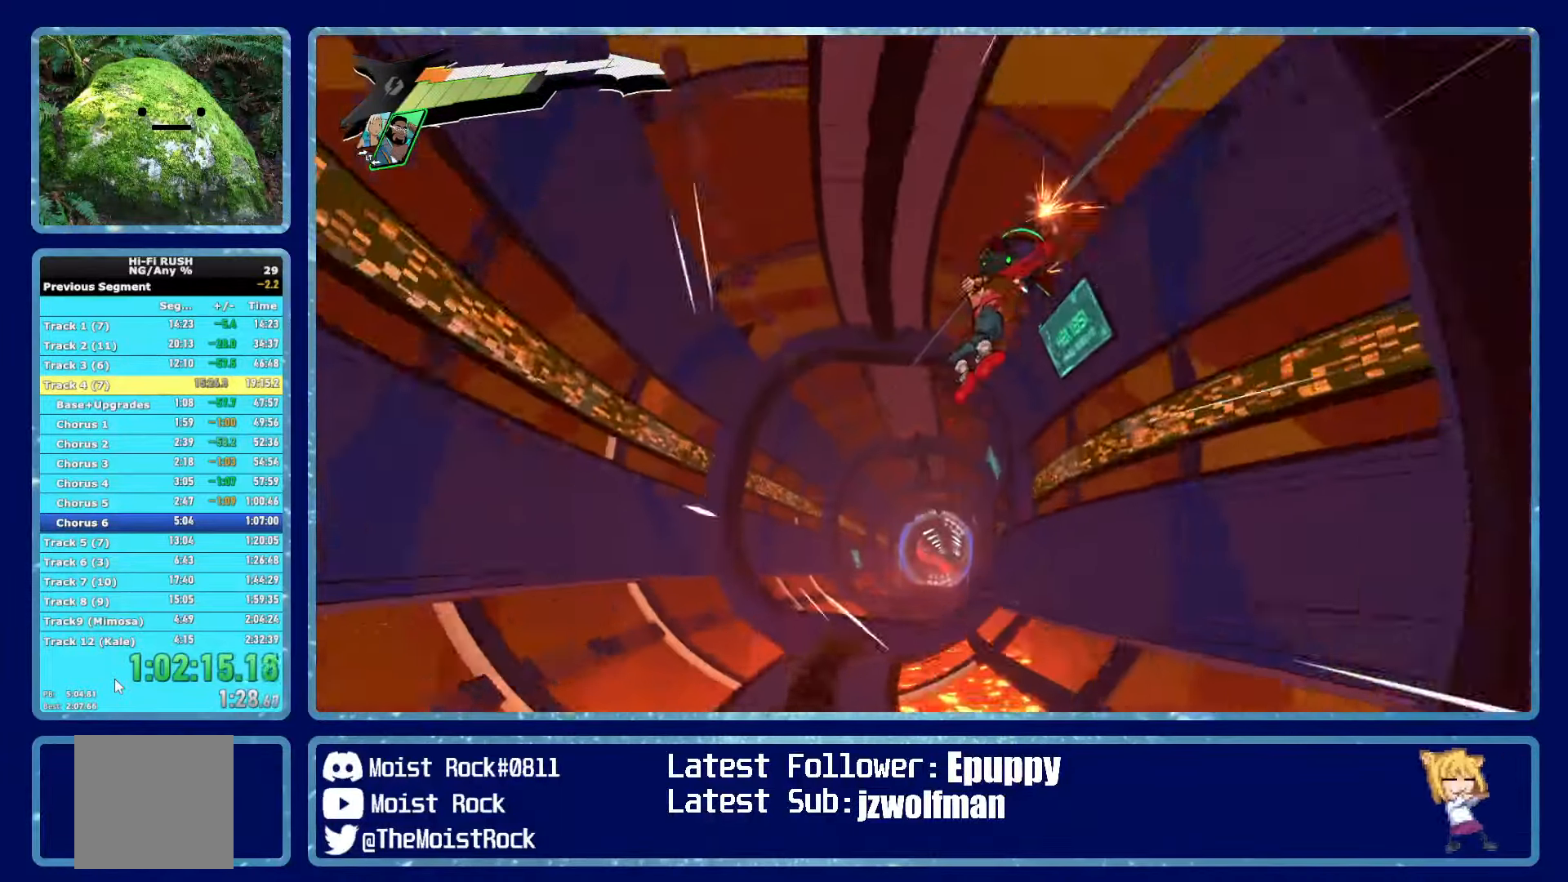
{"buttons": [], "left_stick": "center", "right_stick": "center", "events": []}
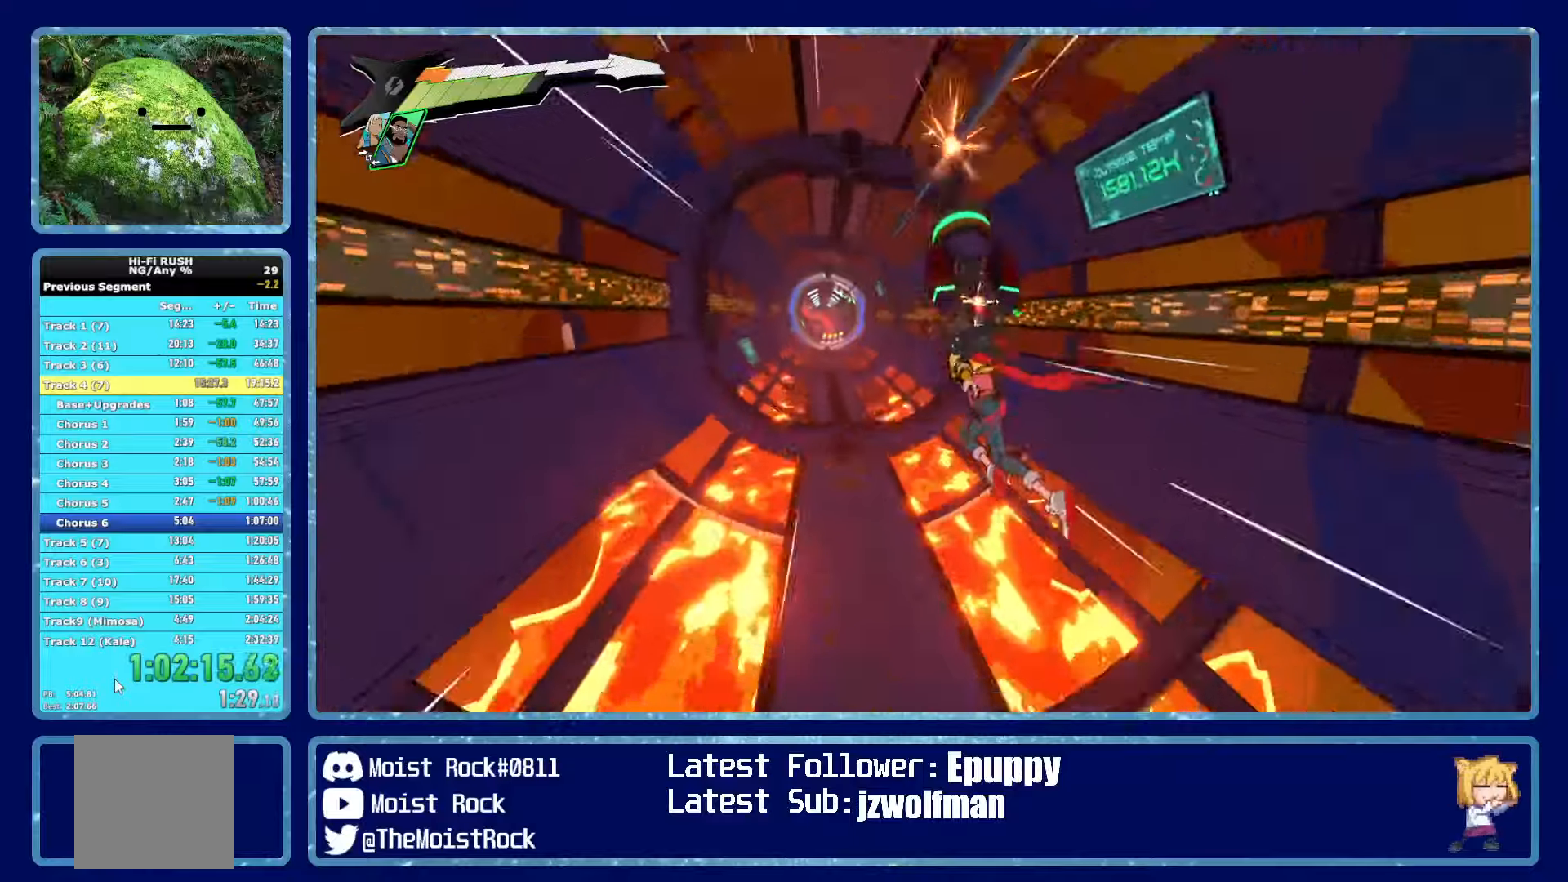
{"buttons": [], "left_stick": "center", "right_stick": "center", "events": []}
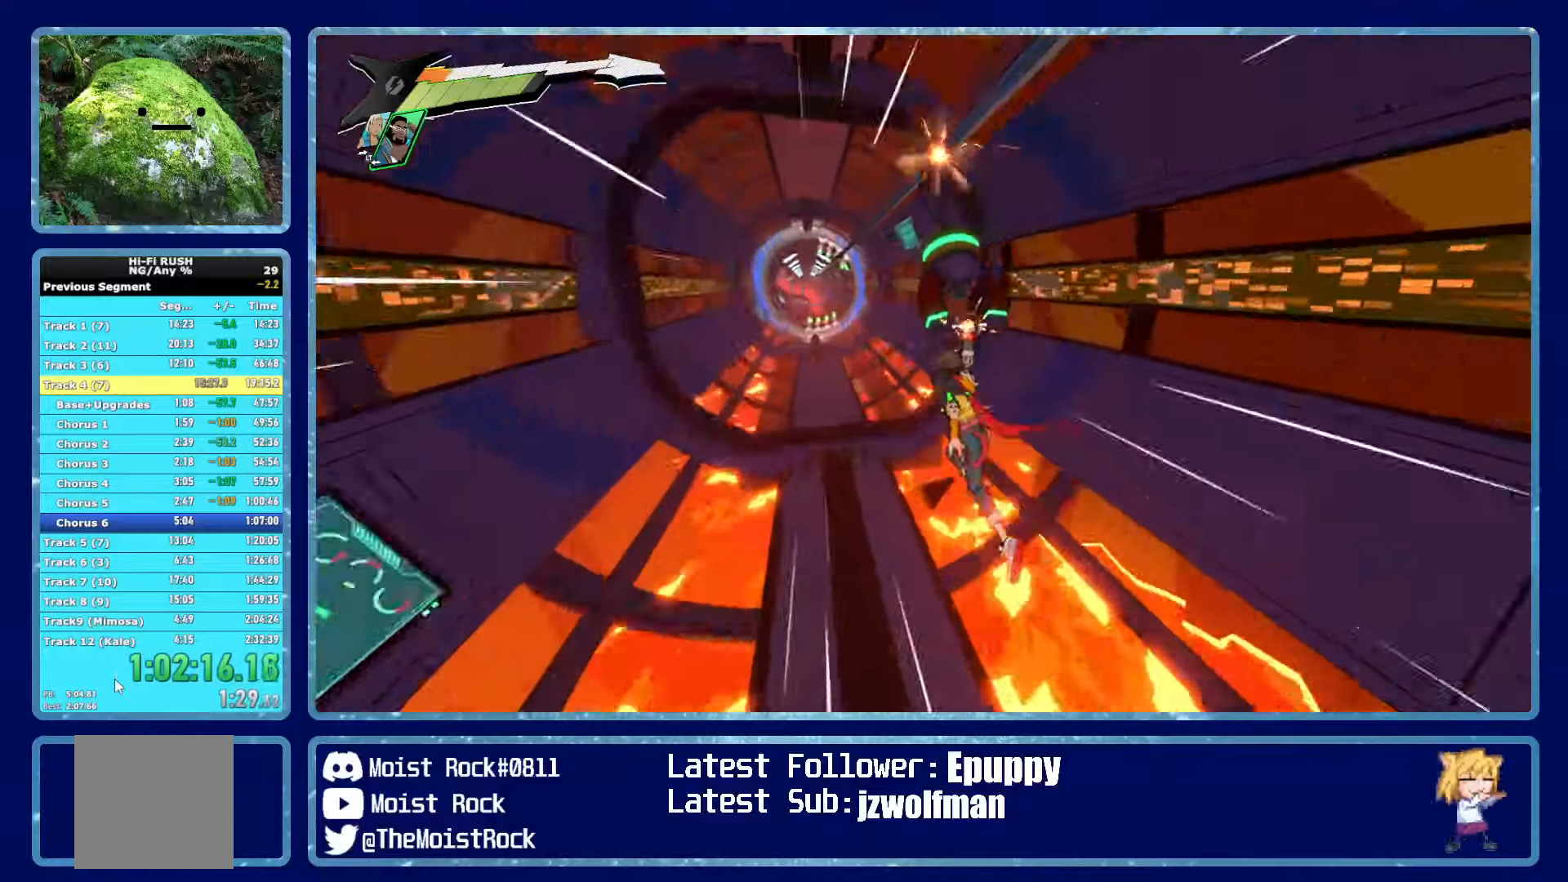
{"buttons": [], "left_stick": "center", "right_stick": "center", "events": []}
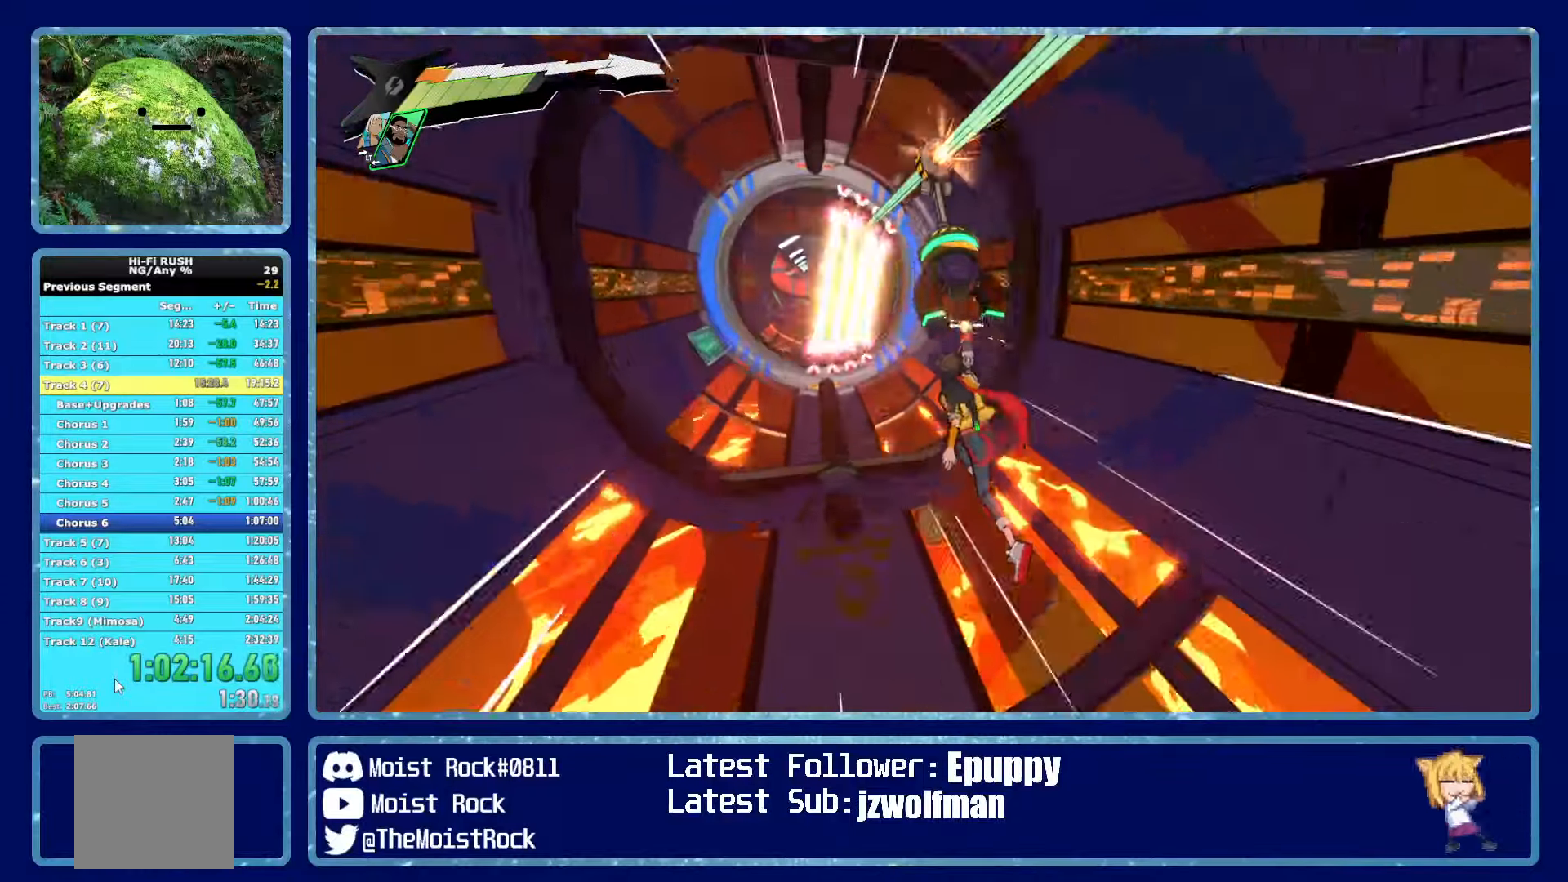
{"buttons": [], "left_stick": "center", "right_stick": "center", "events": [[284, "left_stick", "left"], [434, "left_stick", "center"]]}
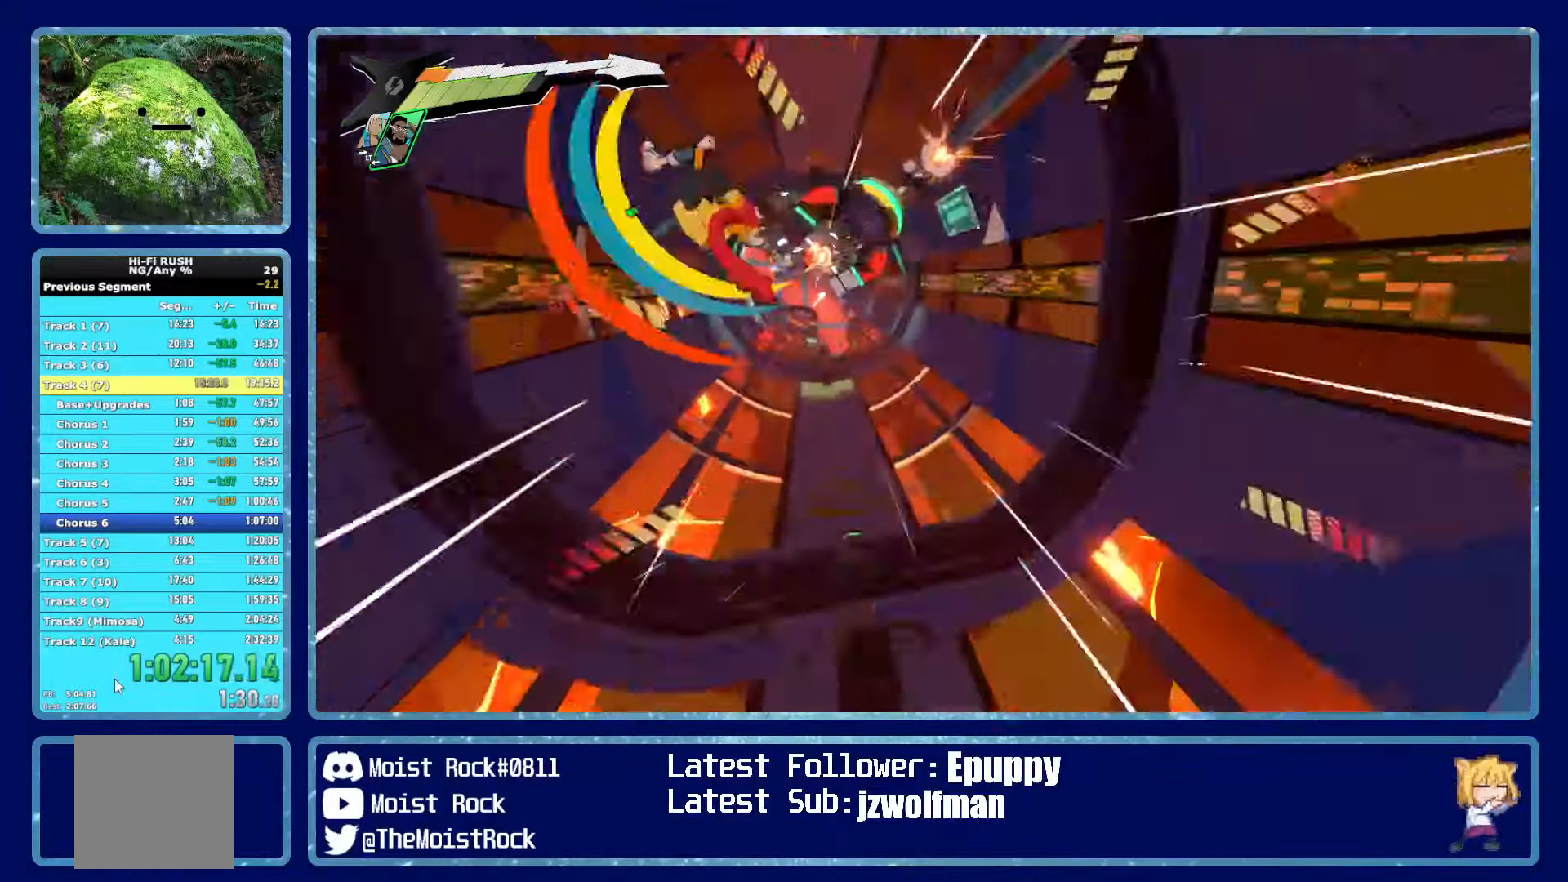
{"buttons": [], "left_stick": "center", "right_stick": "center", "events": []}
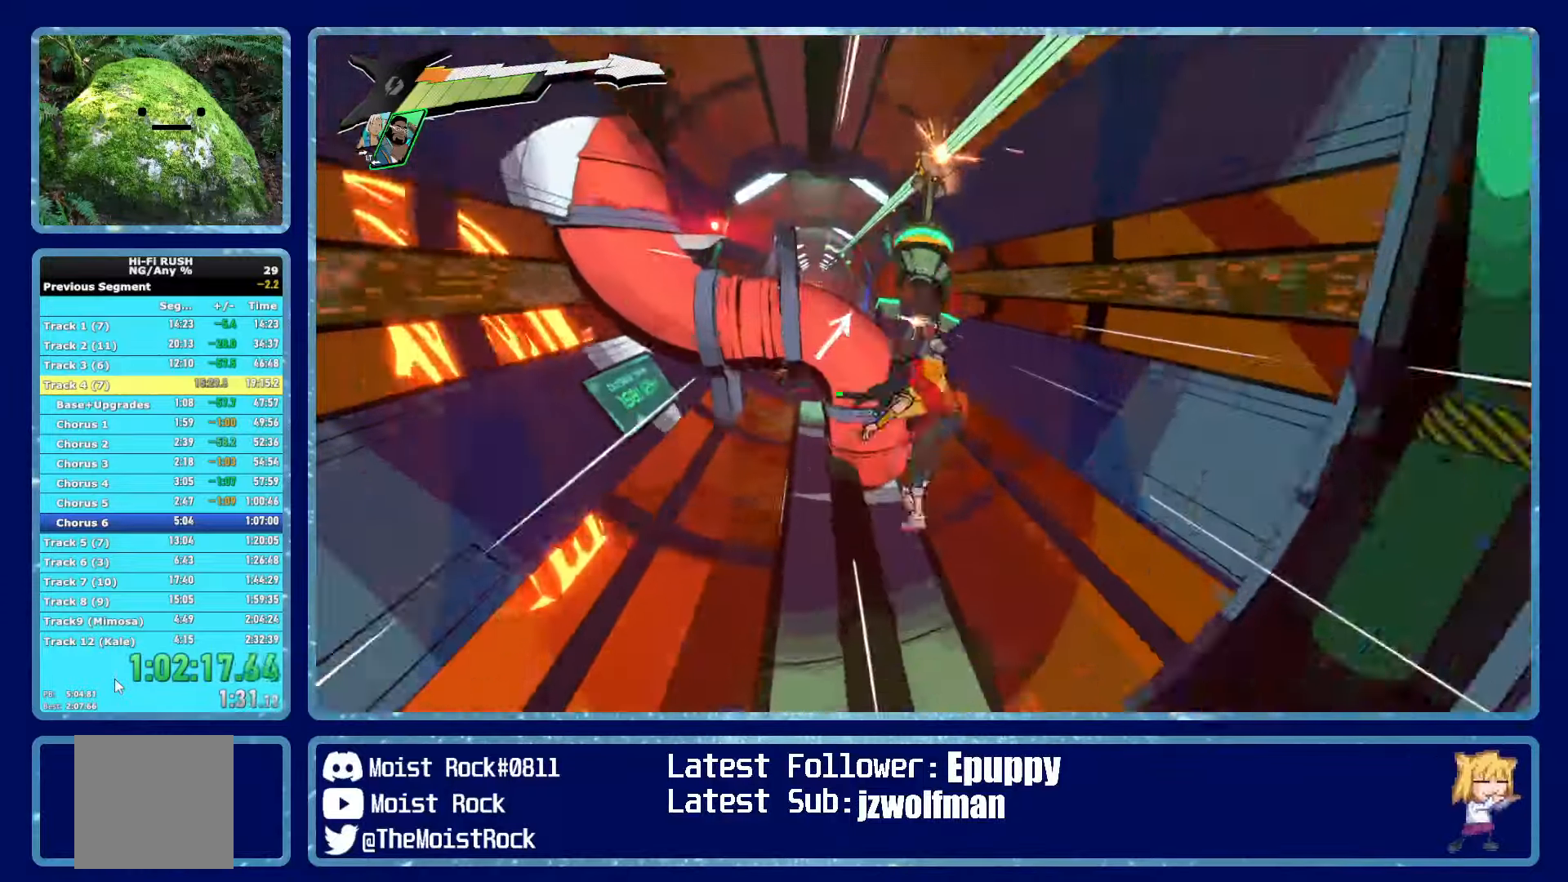
{"buttons": [], "left_stick": "center", "right_stick": "center", "events": [[17, "left_stick", "right"], [134, "left_stick", "center"]]}
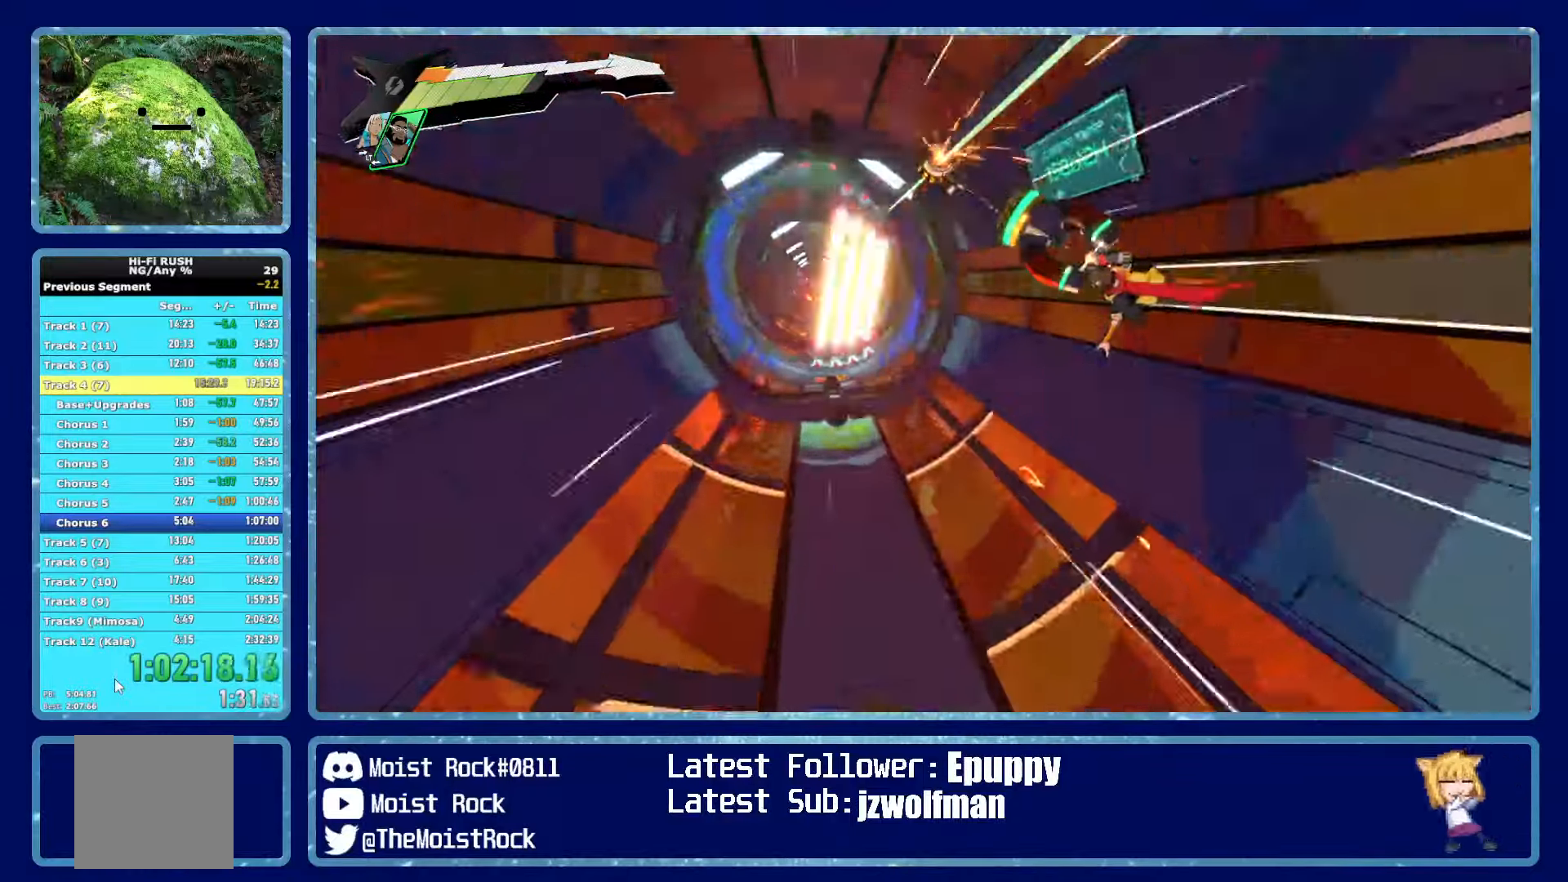
{"buttons": [], "left_stick": "center", "right_stick": "center", "events": [[250, "left_stick", "left"], [400, "left_stick", "center"]]}
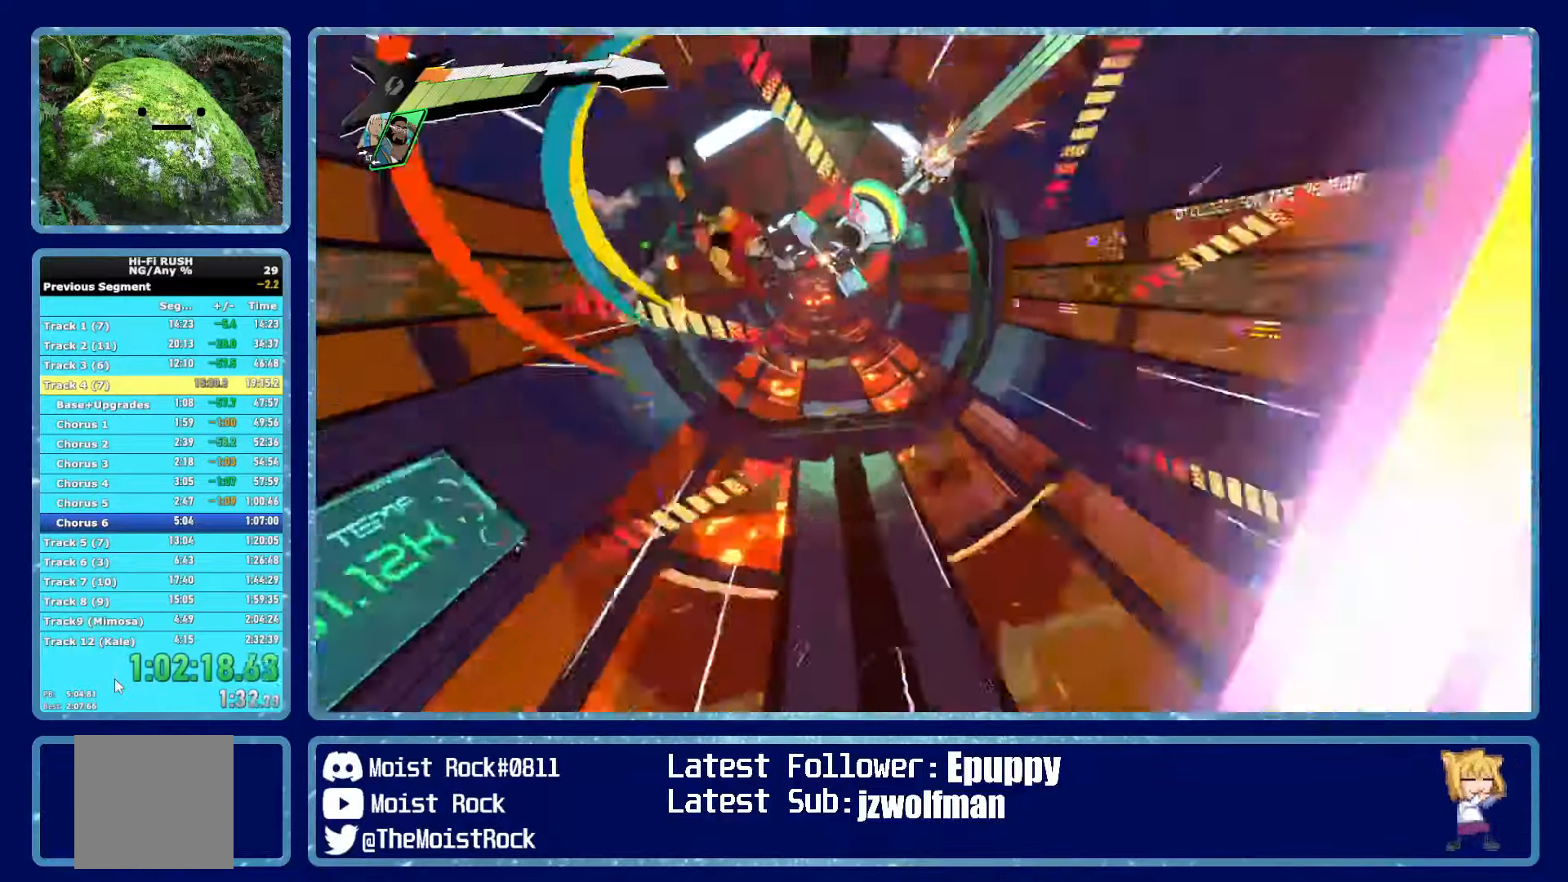
{"buttons": [], "left_stick": "center", "right_stick": "center", "events": []}
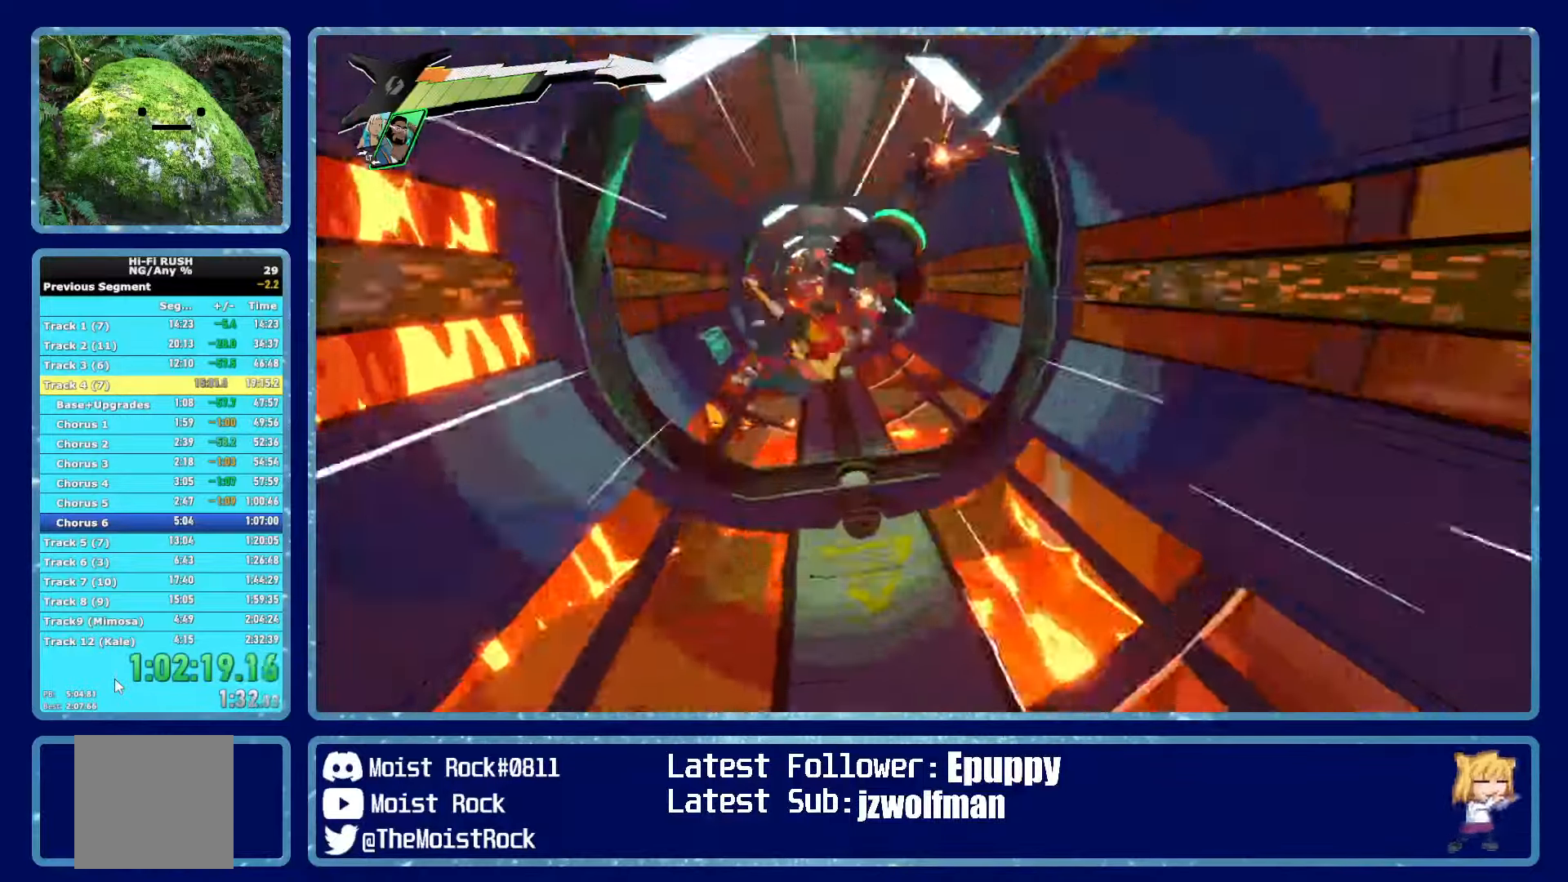
{"buttons": [], "left_stick": "center", "right_stick": "center", "events": []}
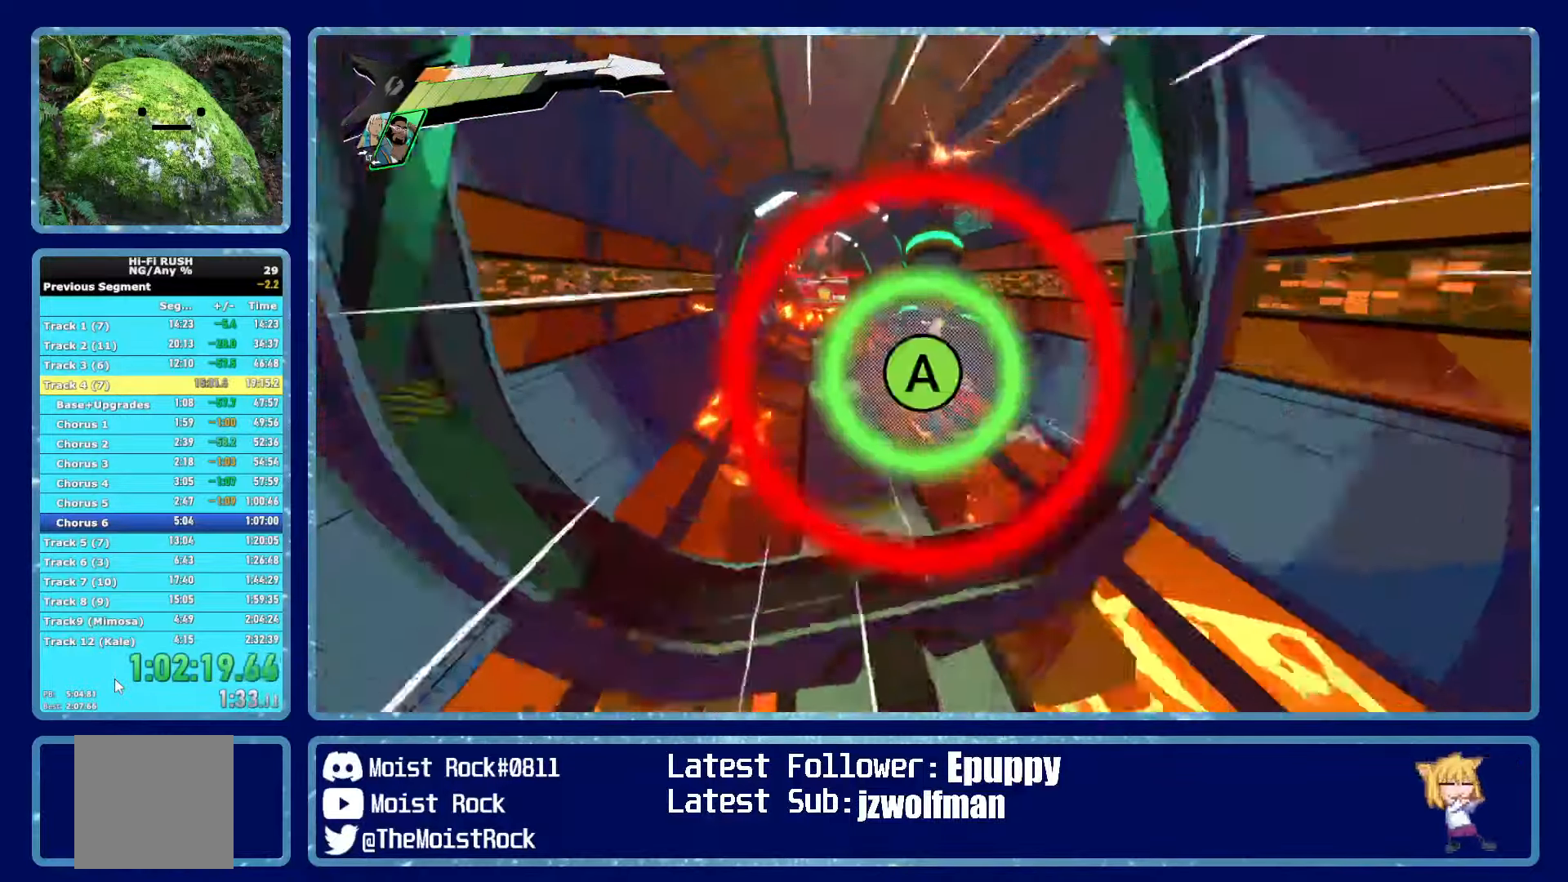
{"buttons": [], "left_stick": "center", "right_stick": "center", "events": []}
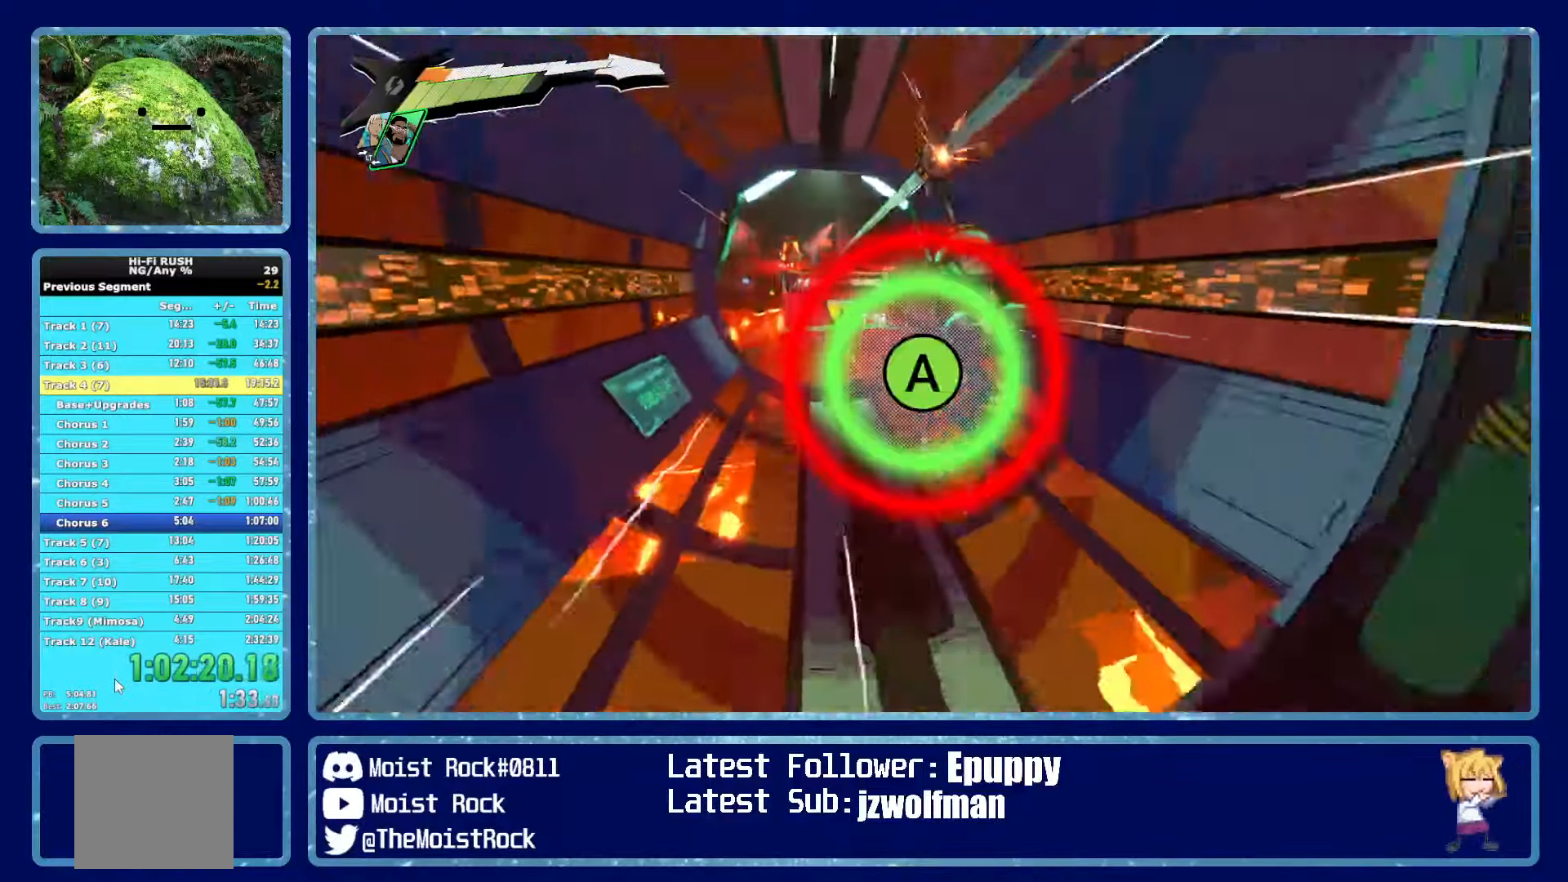
{"buttons": [], "left_stick": "center", "right_stick": "center", "events": [[200, "A", "down"], [300, "A", "up"]]}
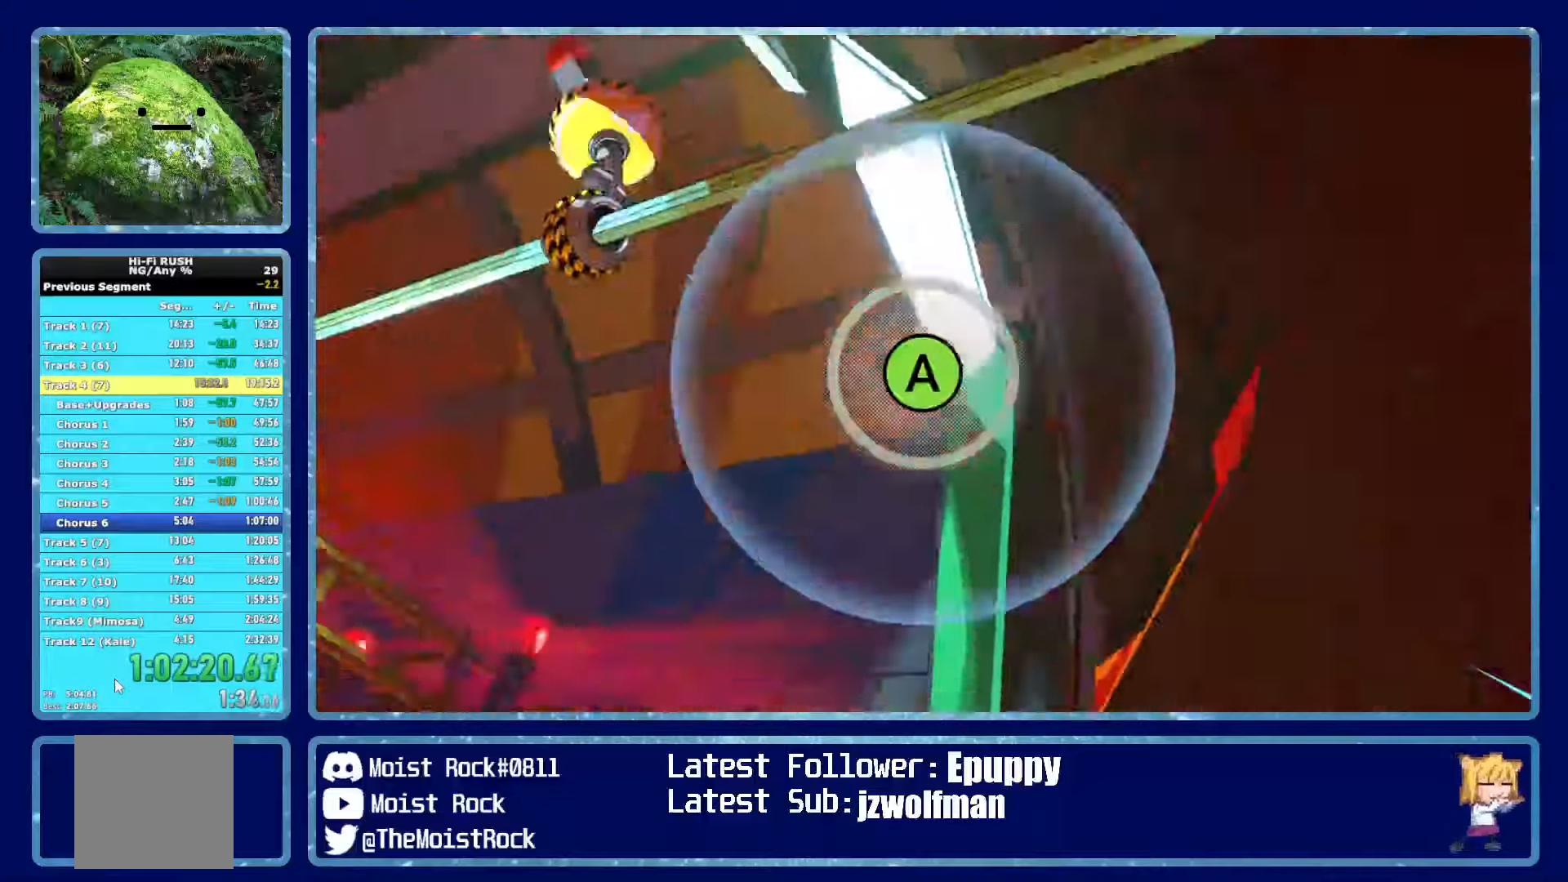
{"buttons": [], "left_stick": "center", "right_stick": "center", "events": []}